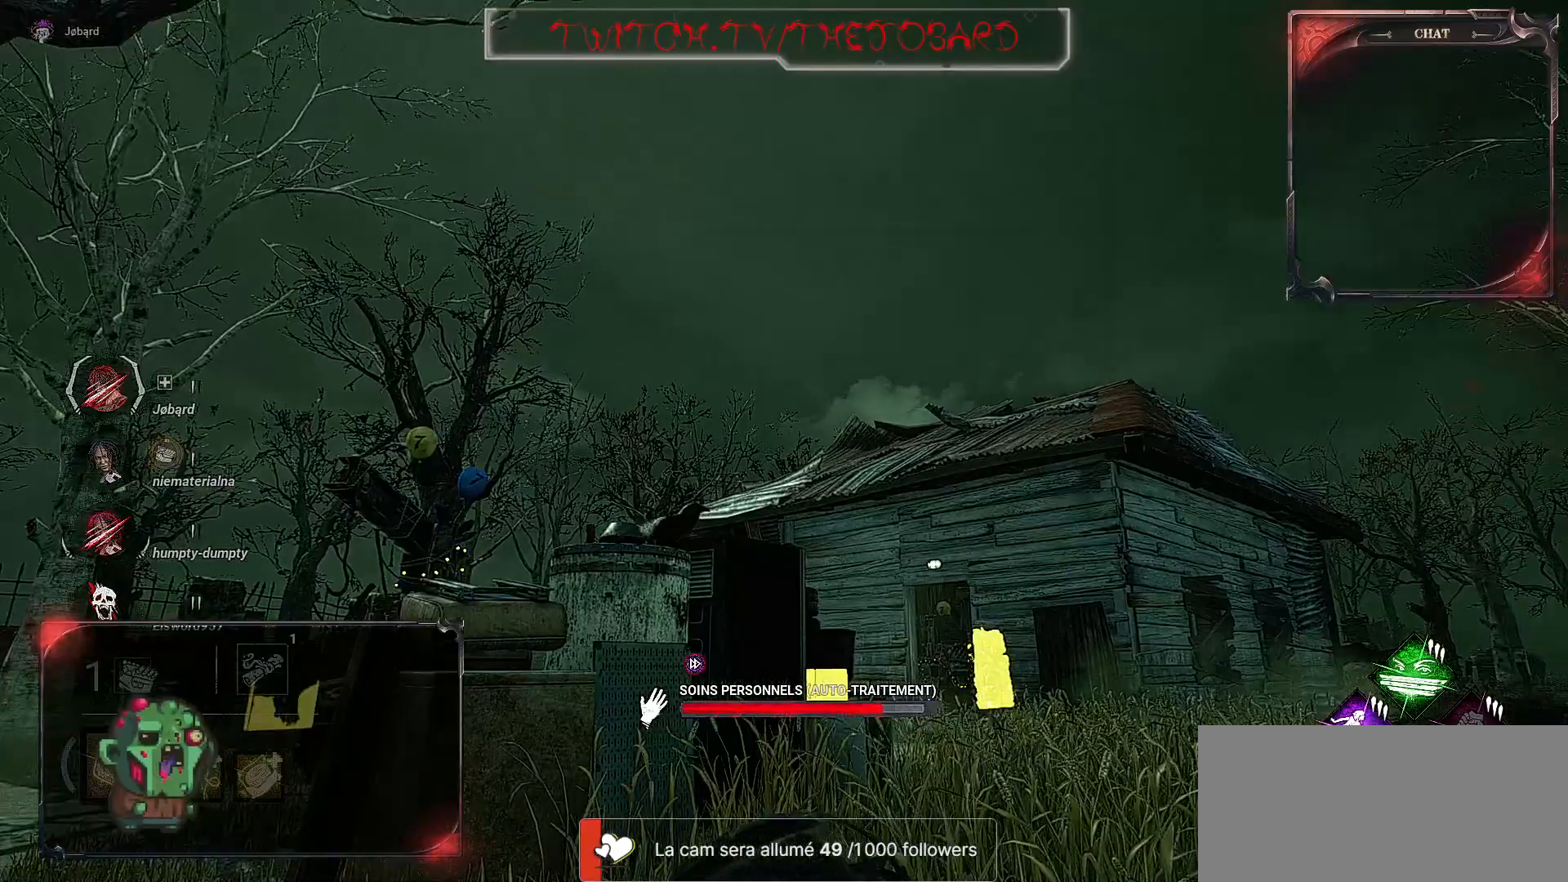
Gameplay with keyboard and mouse; each line is a JSON object with the keys and mouse buttons held at the frame after it. "events" lists presses ("down") and releases ("up") of "a", "ctrl", "d", "e", "f", "q", "r", "s", "shift", "space", "tab", "z", "mouse_left", "mouse_wheel", "mouse_right", "mouse_mb4" and "mouse_mb5" between this image and that frame as [ms after this image, input, new state], when the widget could be followed in between. "mouse_left", "mouse_wheel", "mouse_right", "mouse_mb4", "mouse_mb5" = the "left", "wheel", "right", "mb4", "mb5" buttons of the "mouse" list. No other keys are recorded. "wheel" means that the mouse wheel is clicked or scrolled. Mouse movement is not recorded.
{"keys": [], "mouse": ["right"], "events": []}
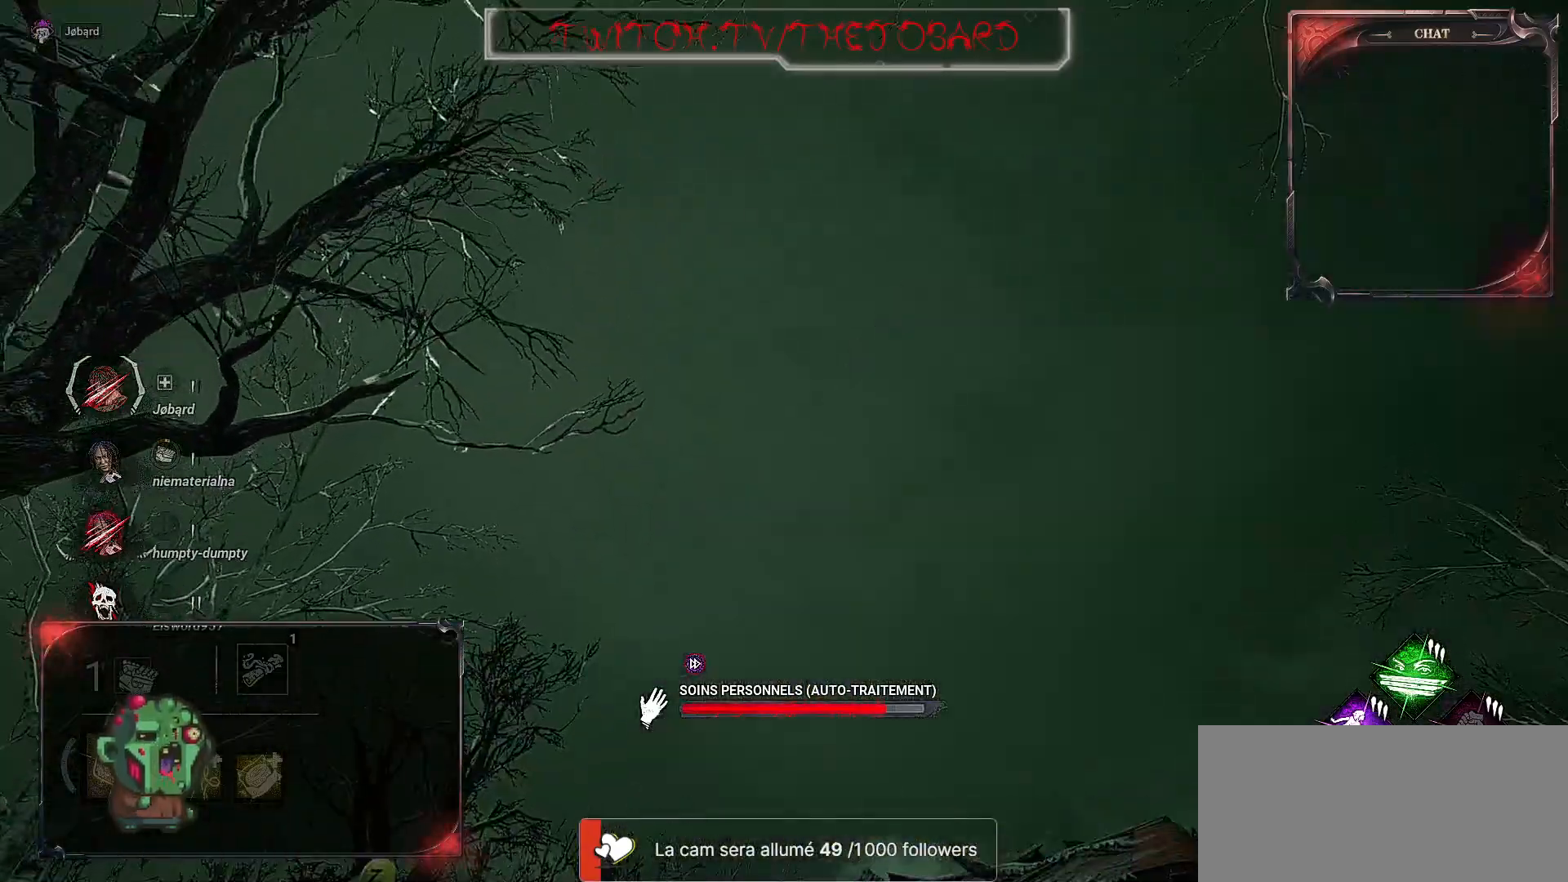
{"keys": [], "mouse": ["right"], "events": []}
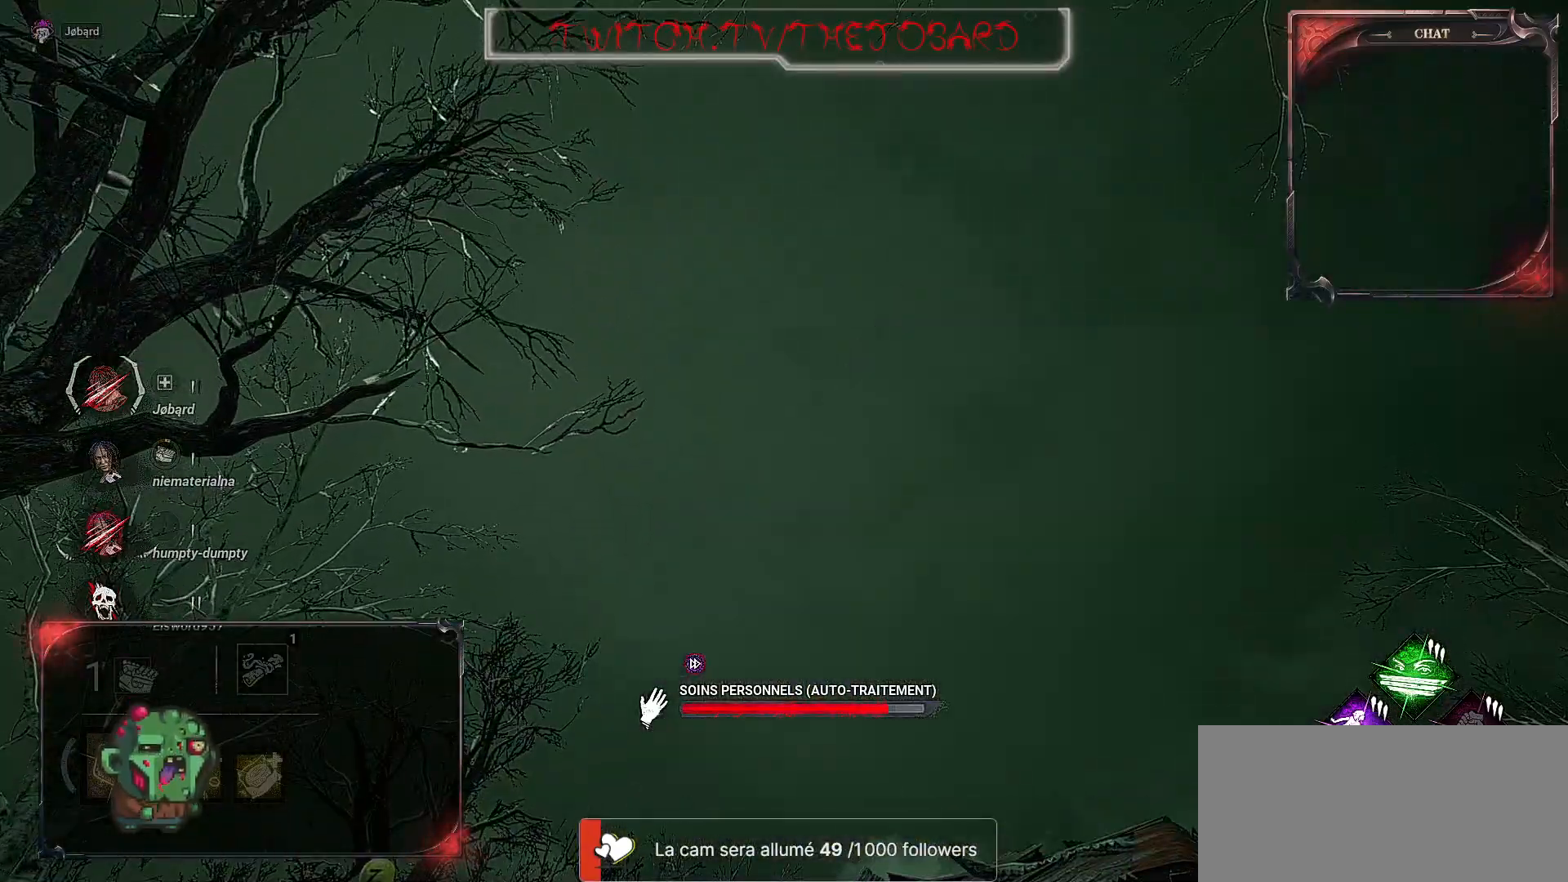
{"keys": [], "mouse": ["right"], "events": []}
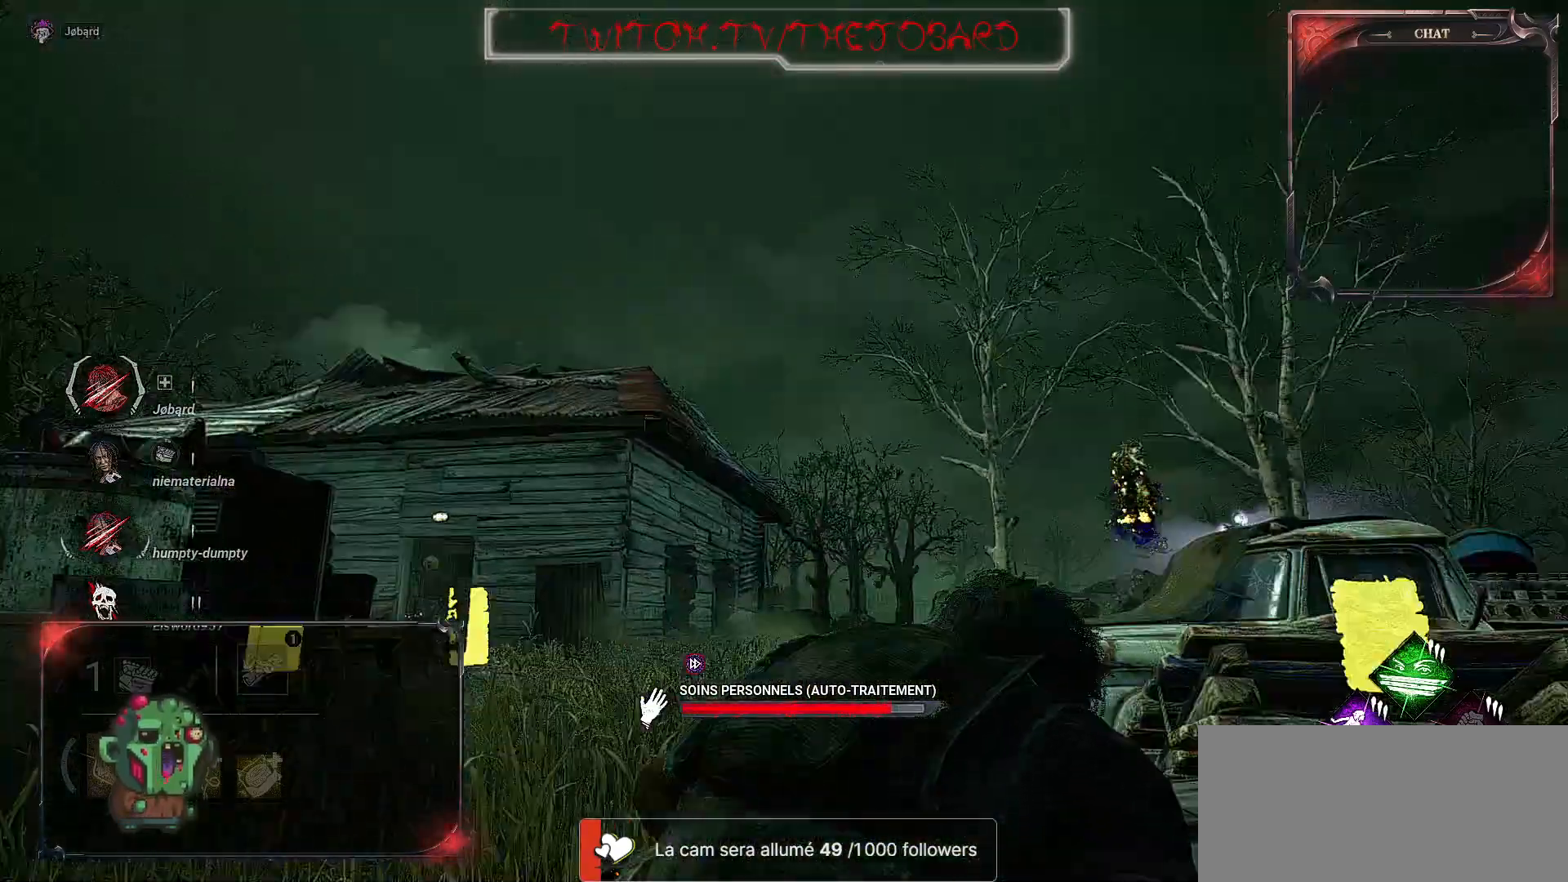
{"keys": [], "mouse": ["right"], "events": []}
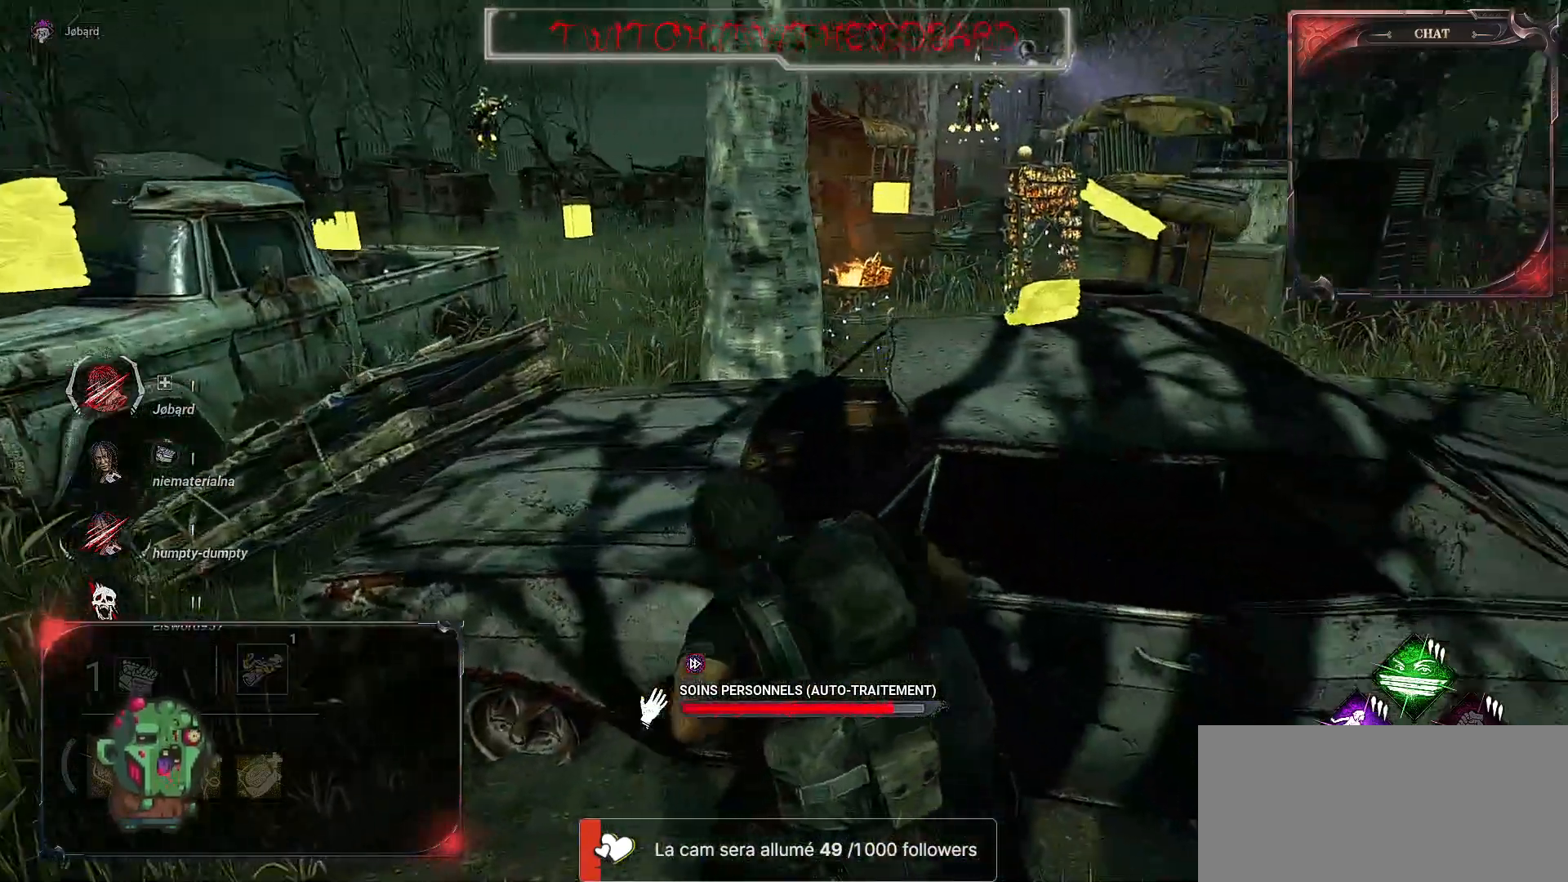
{"keys": [], "mouse": ["right"], "events": []}
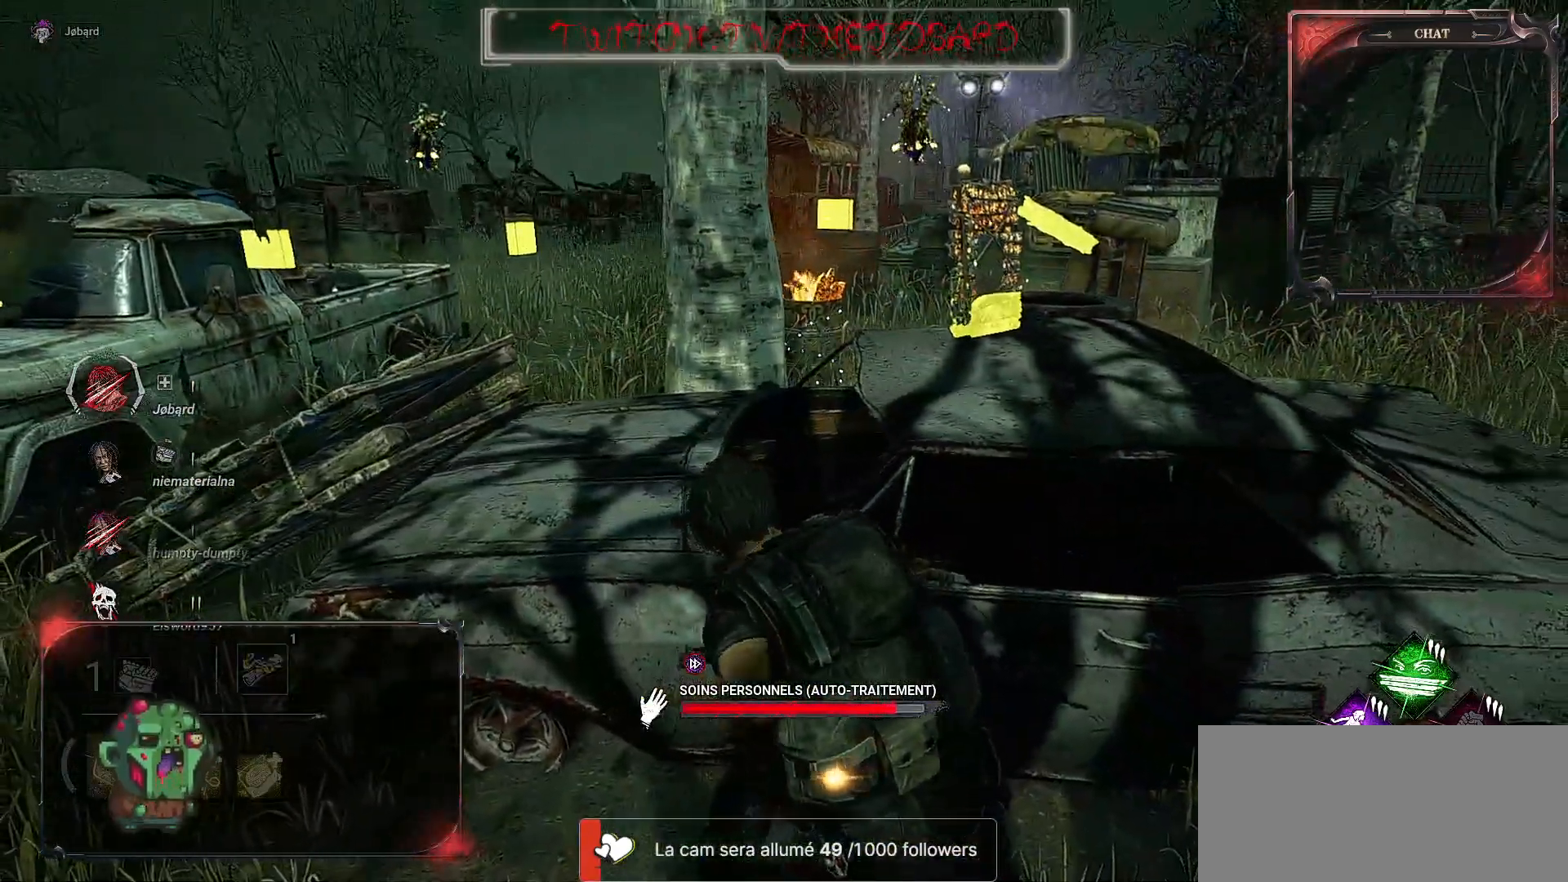
{"keys": [], "mouse": ["right"], "events": []}
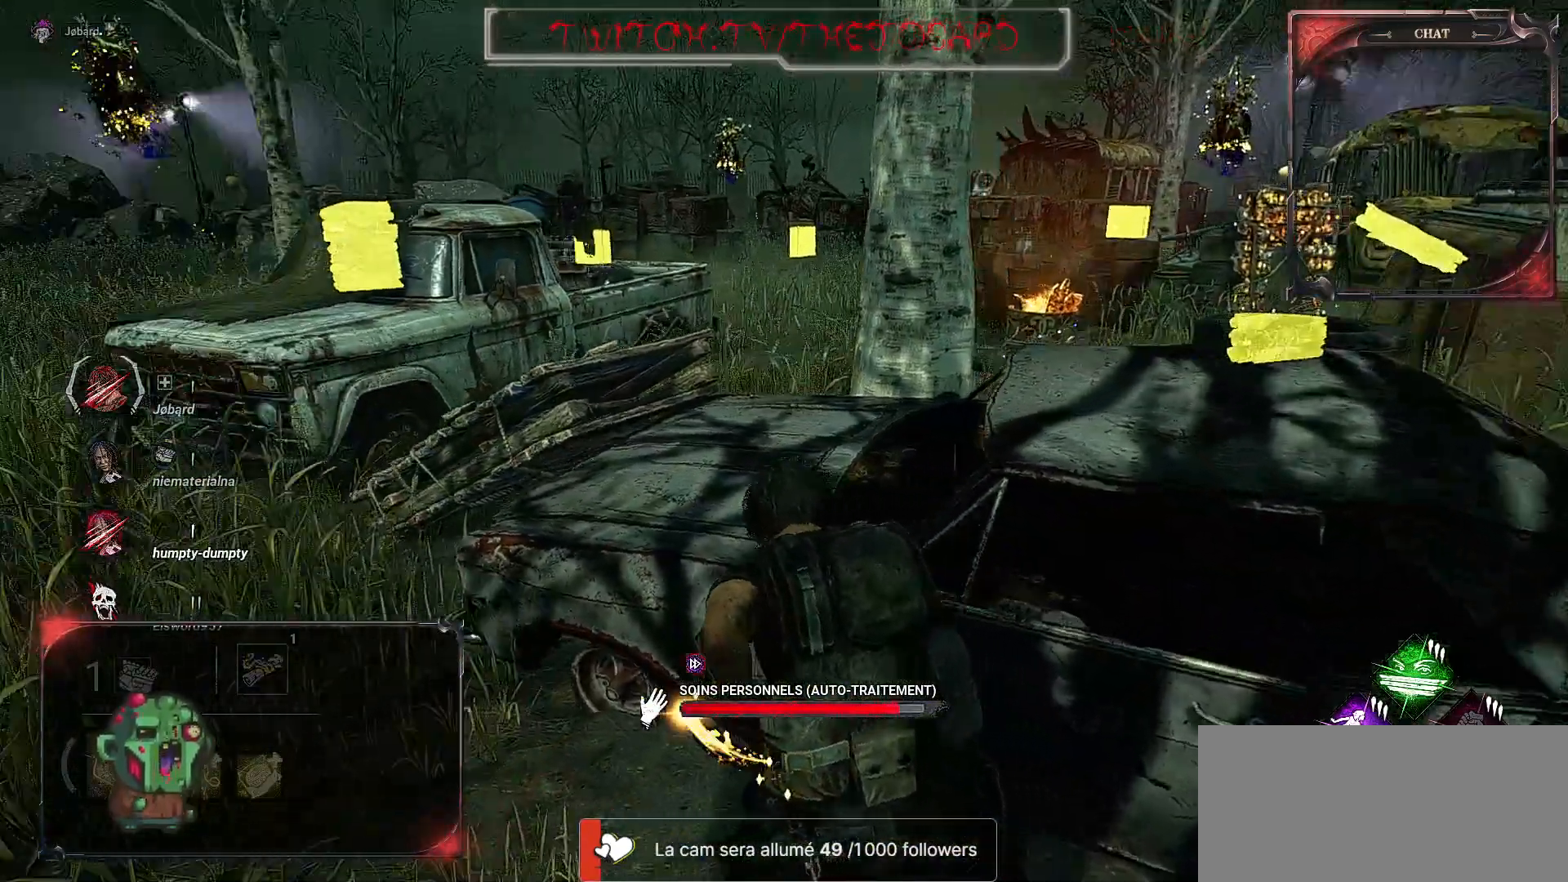
{"keys": [], "mouse": ["right"], "events": []}
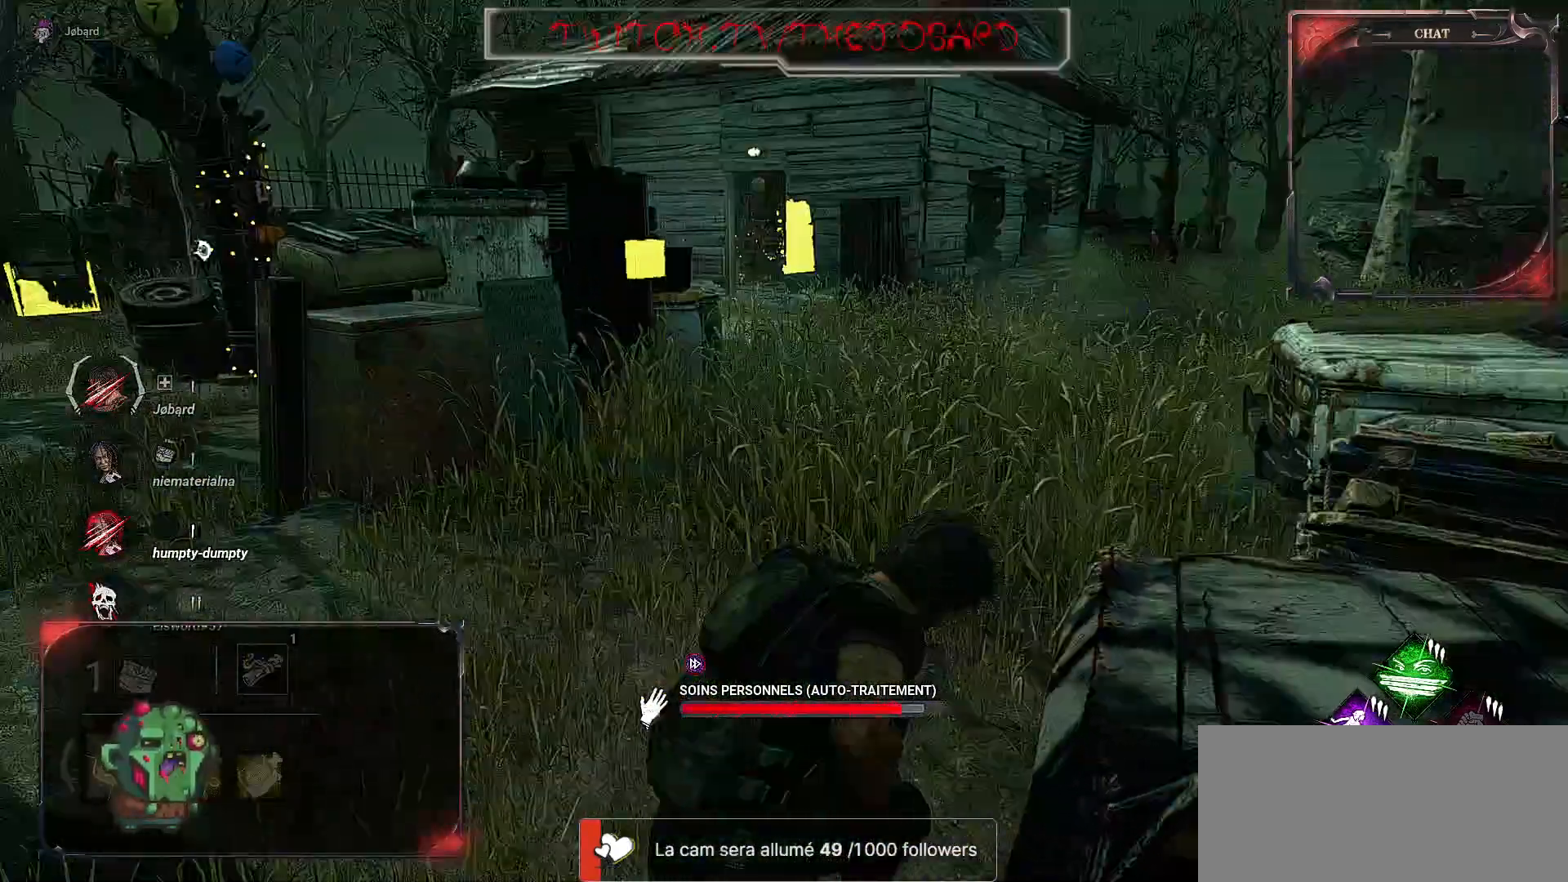
{"keys": [], "mouse": ["right"], "events": []}
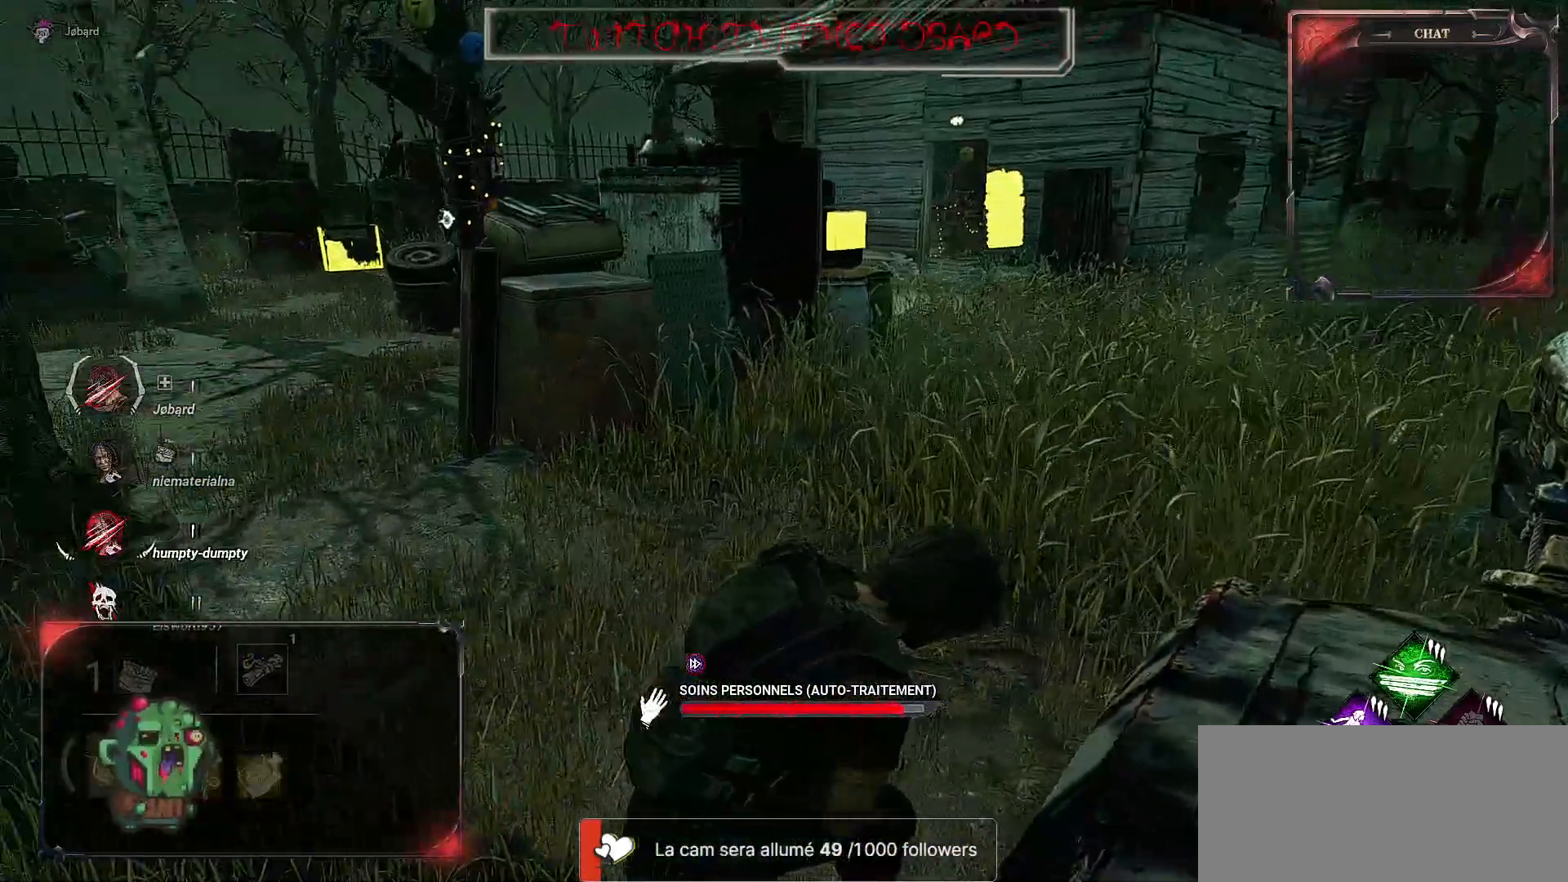
{"keys": [], "mouse": ["right"], "events": []}
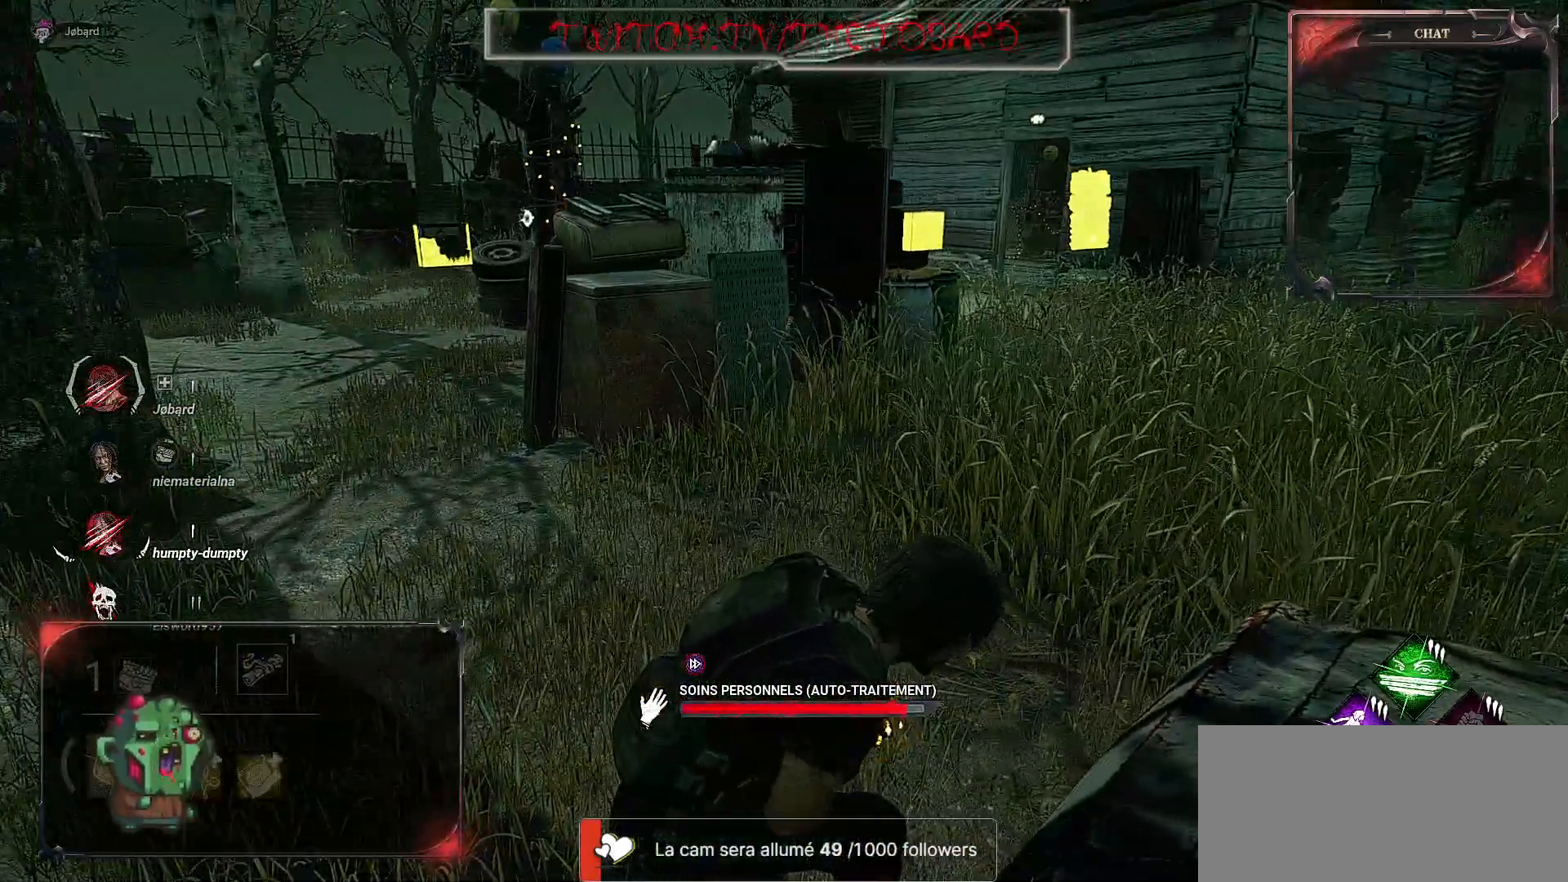
{"keys": [], "mouse": ["right"], "events": []}
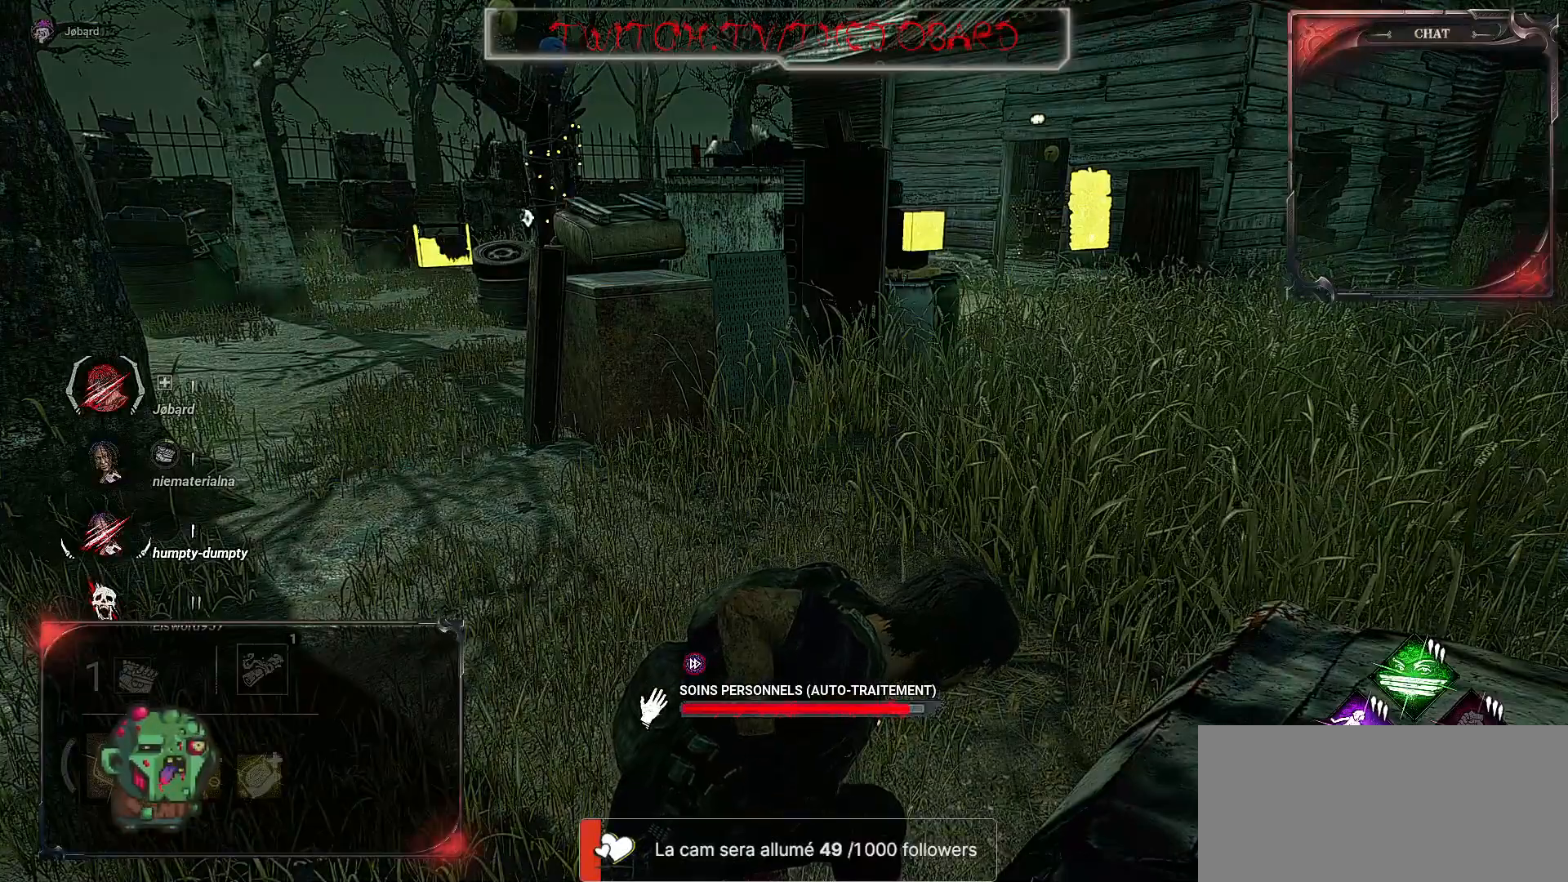
{"keys": [], "mouse": ["right"], "events": []}
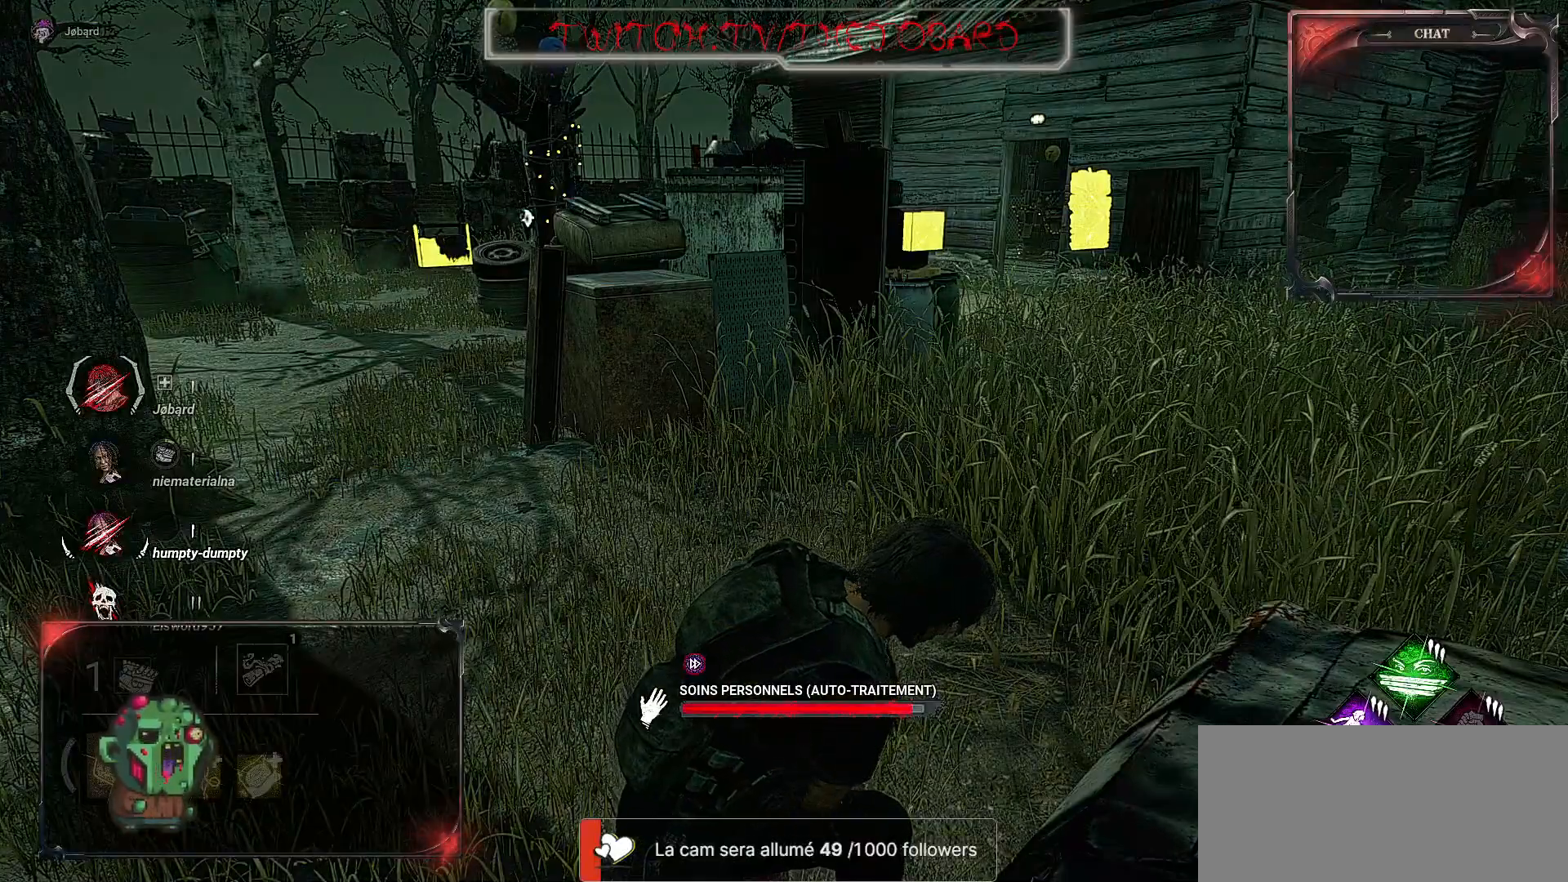
{"keys": [], "mouse": ["right"], "events": []}
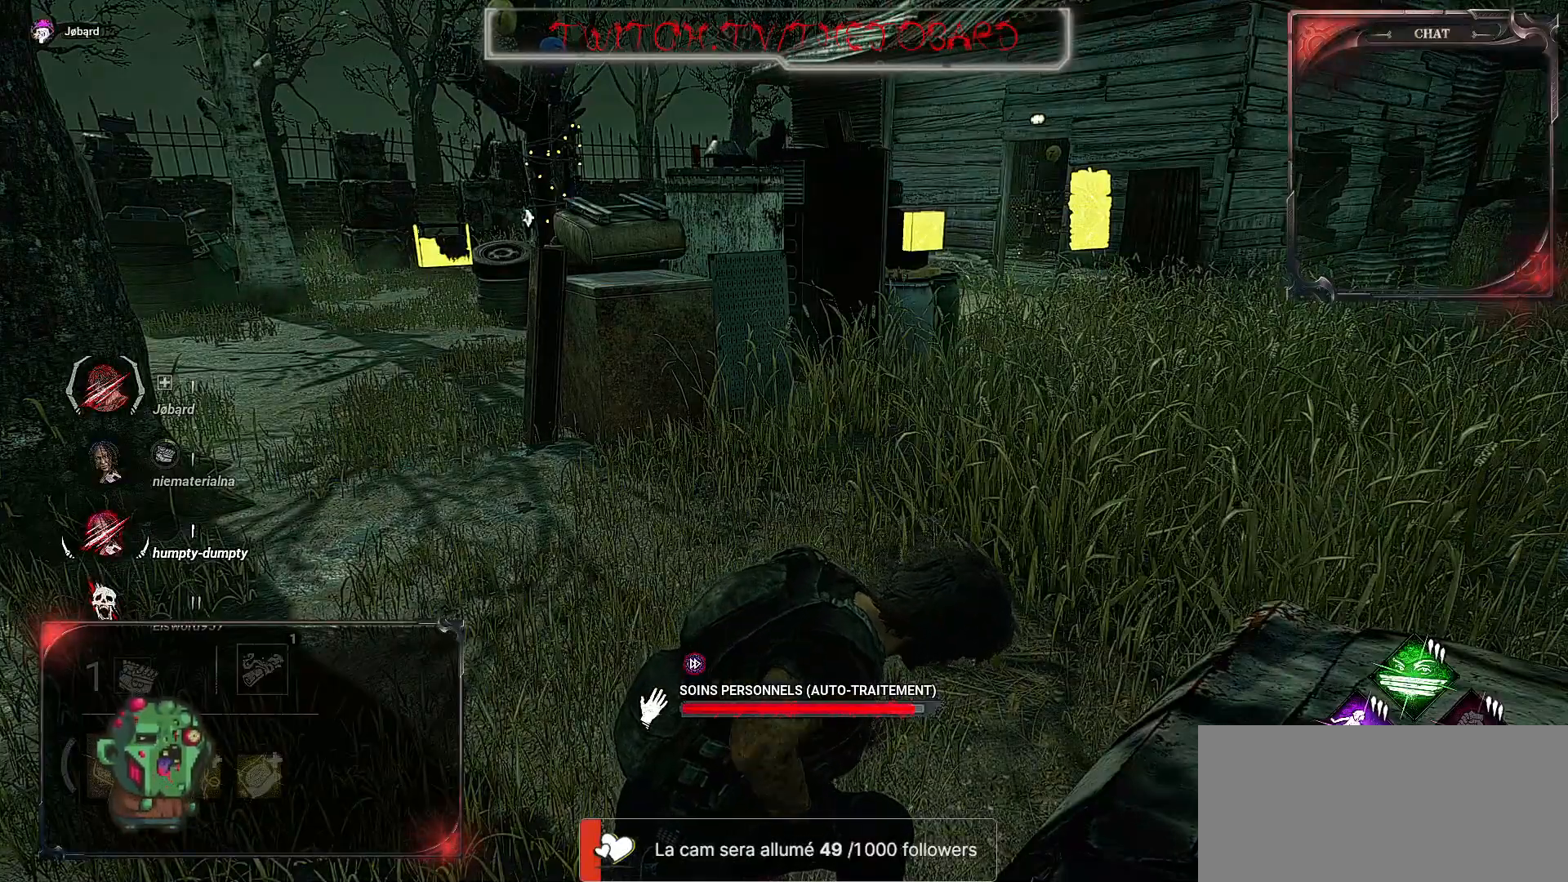
{"keys": [], "mouse": ["right"], "events": []}
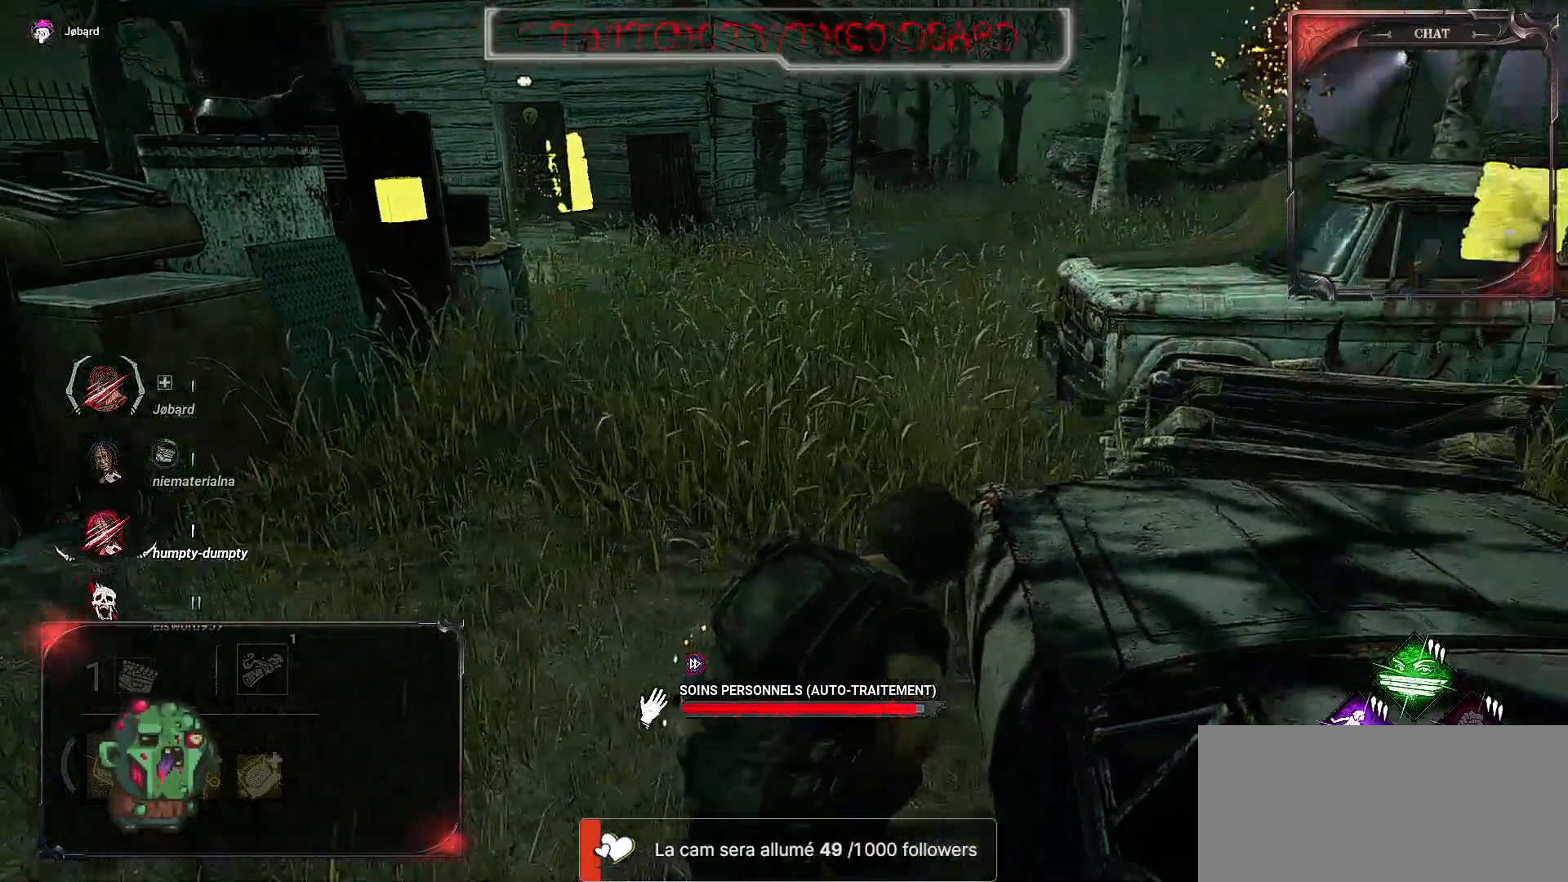
{"keys": ["shift", "z"], "mouse": ["right"], "events": [[334, "z", "down"], [417, "shift", "down"]]}
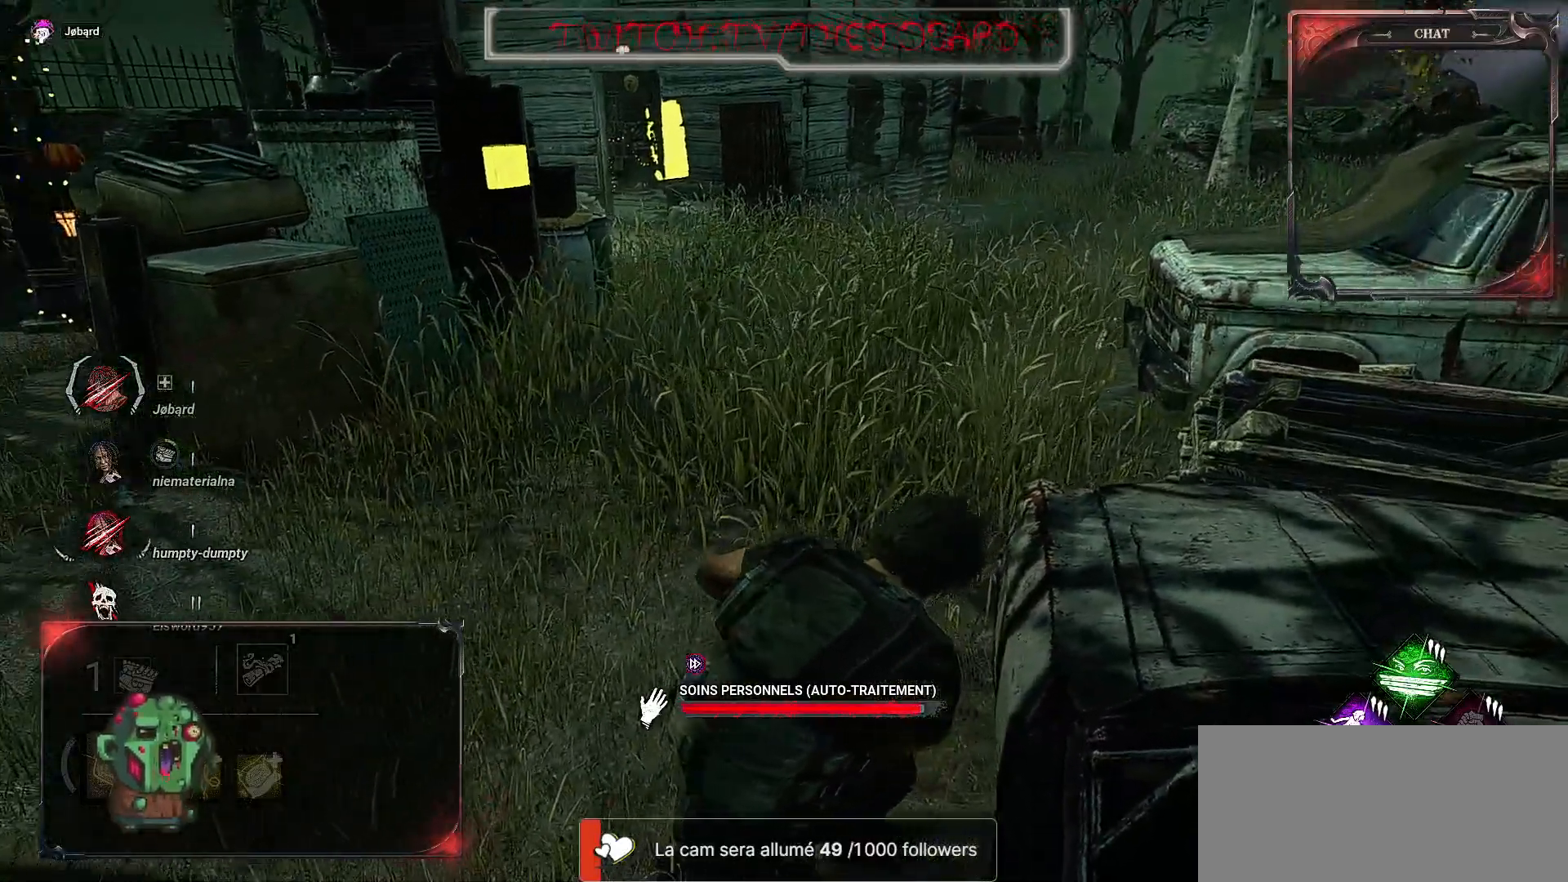
{"keys": ["shift", "z"], "mouse": ["right"], "events": []}
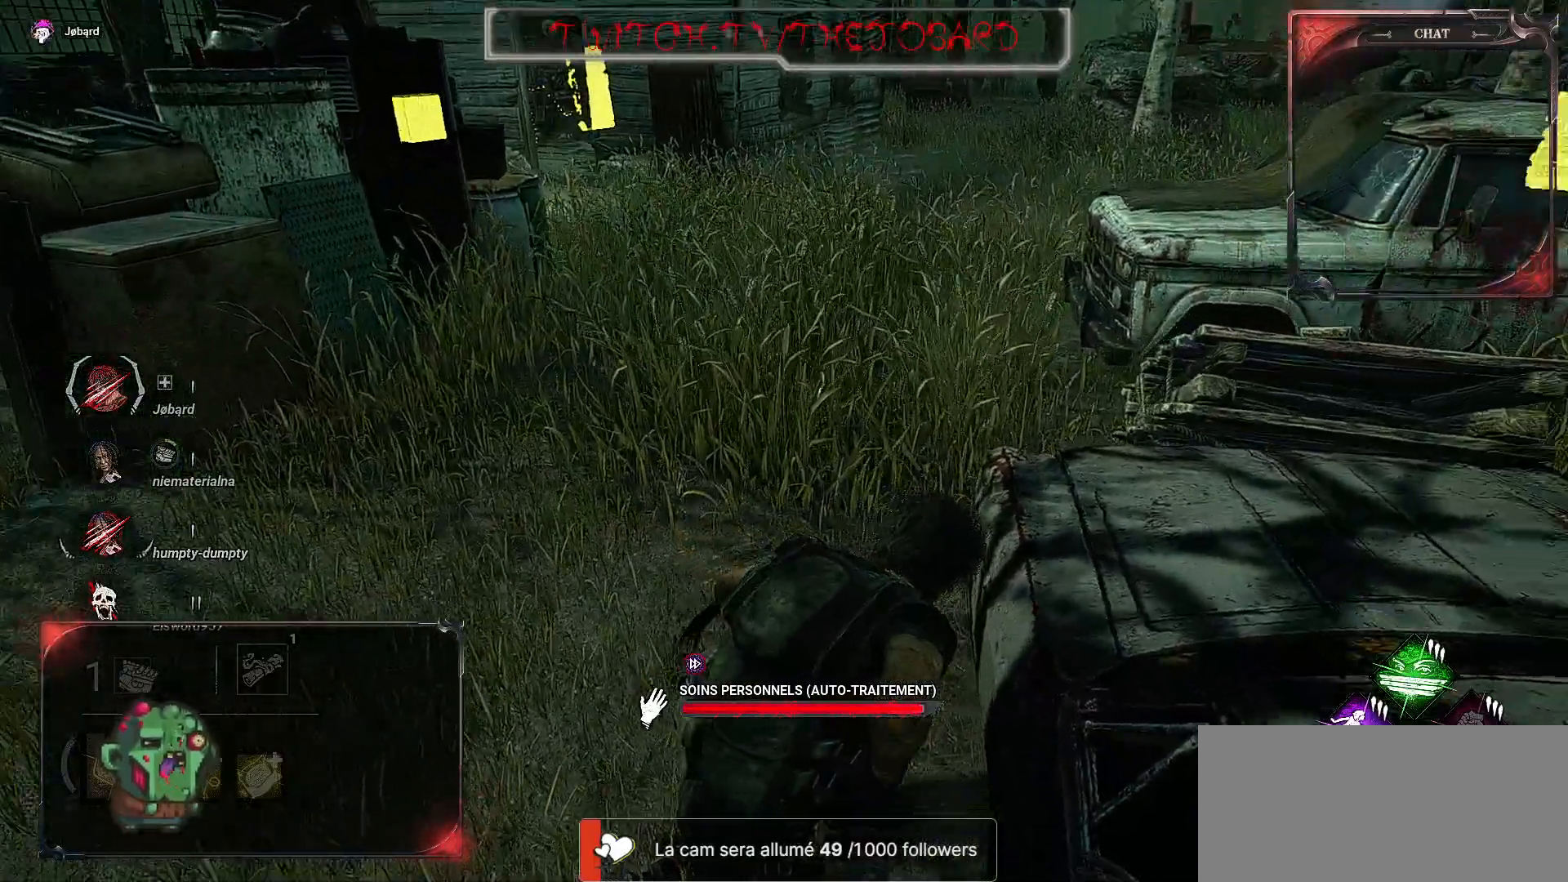
{"keys": ["shift", "z"], "mouse": ["right"], "events": []}
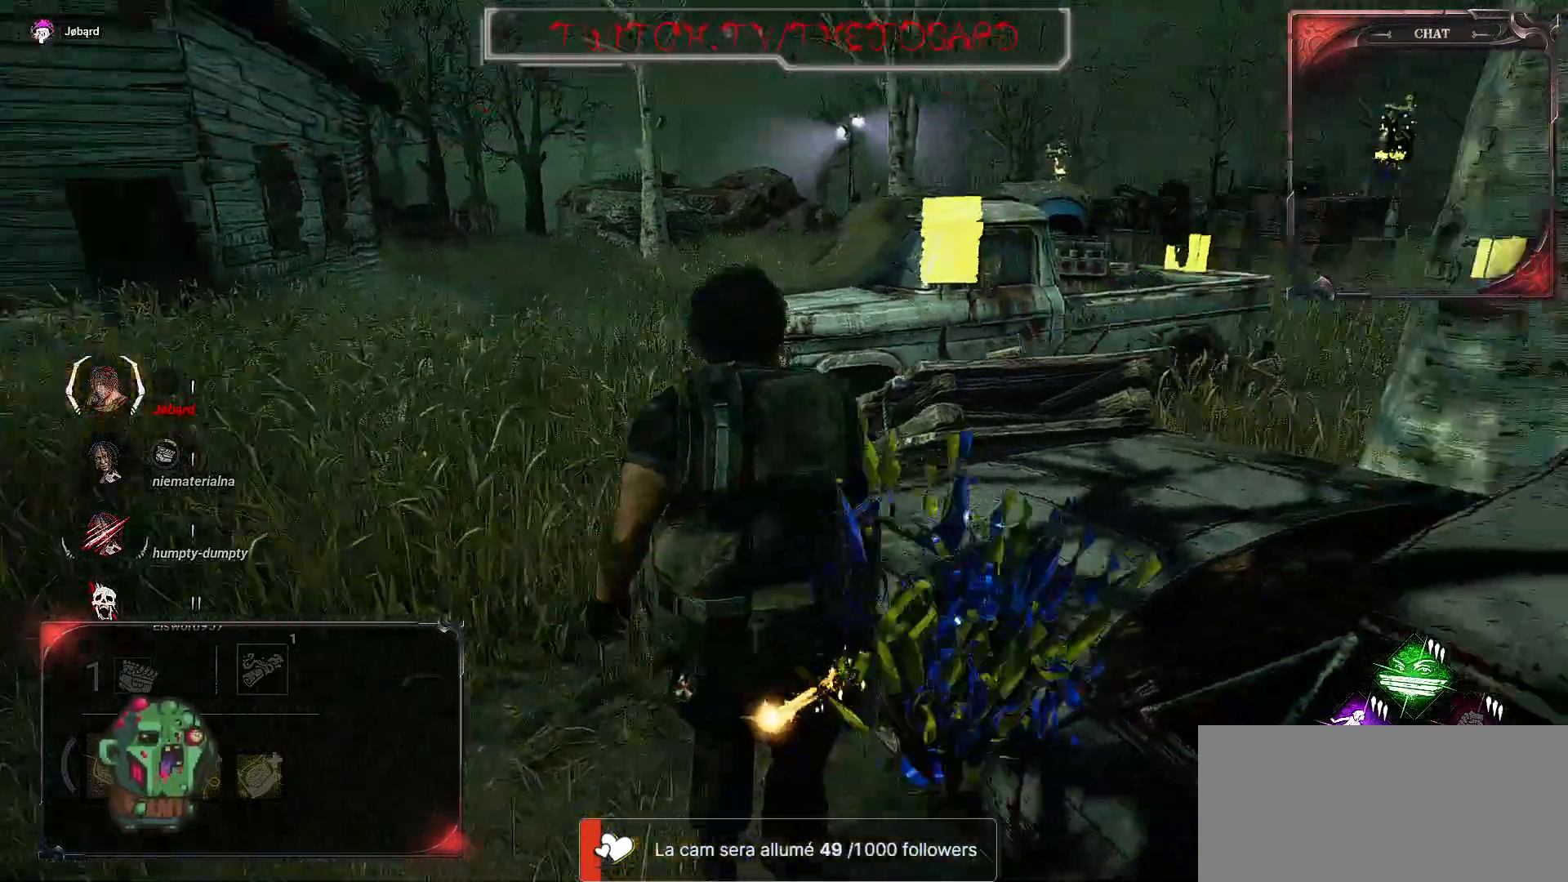
{"keys": ["q", "shift", "z"], "mouse": [], "events": [[34, "q", "down"], [467, "mouse_right", "up"]]}
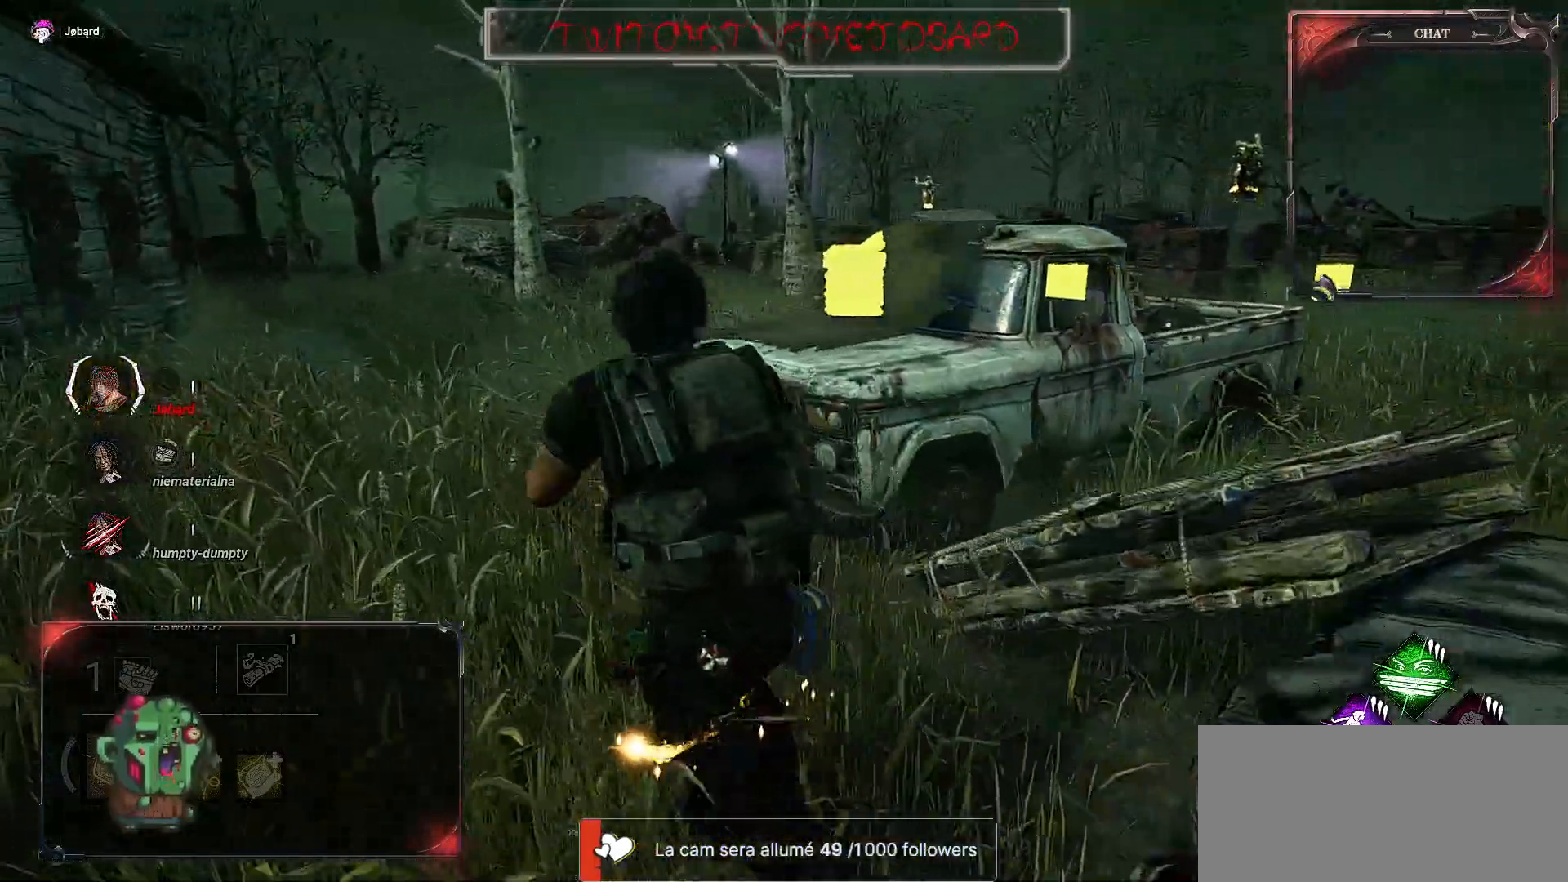
{"keys": ["shift", "z"], "mouse": [], "events": [[334, "q", "up"]]}
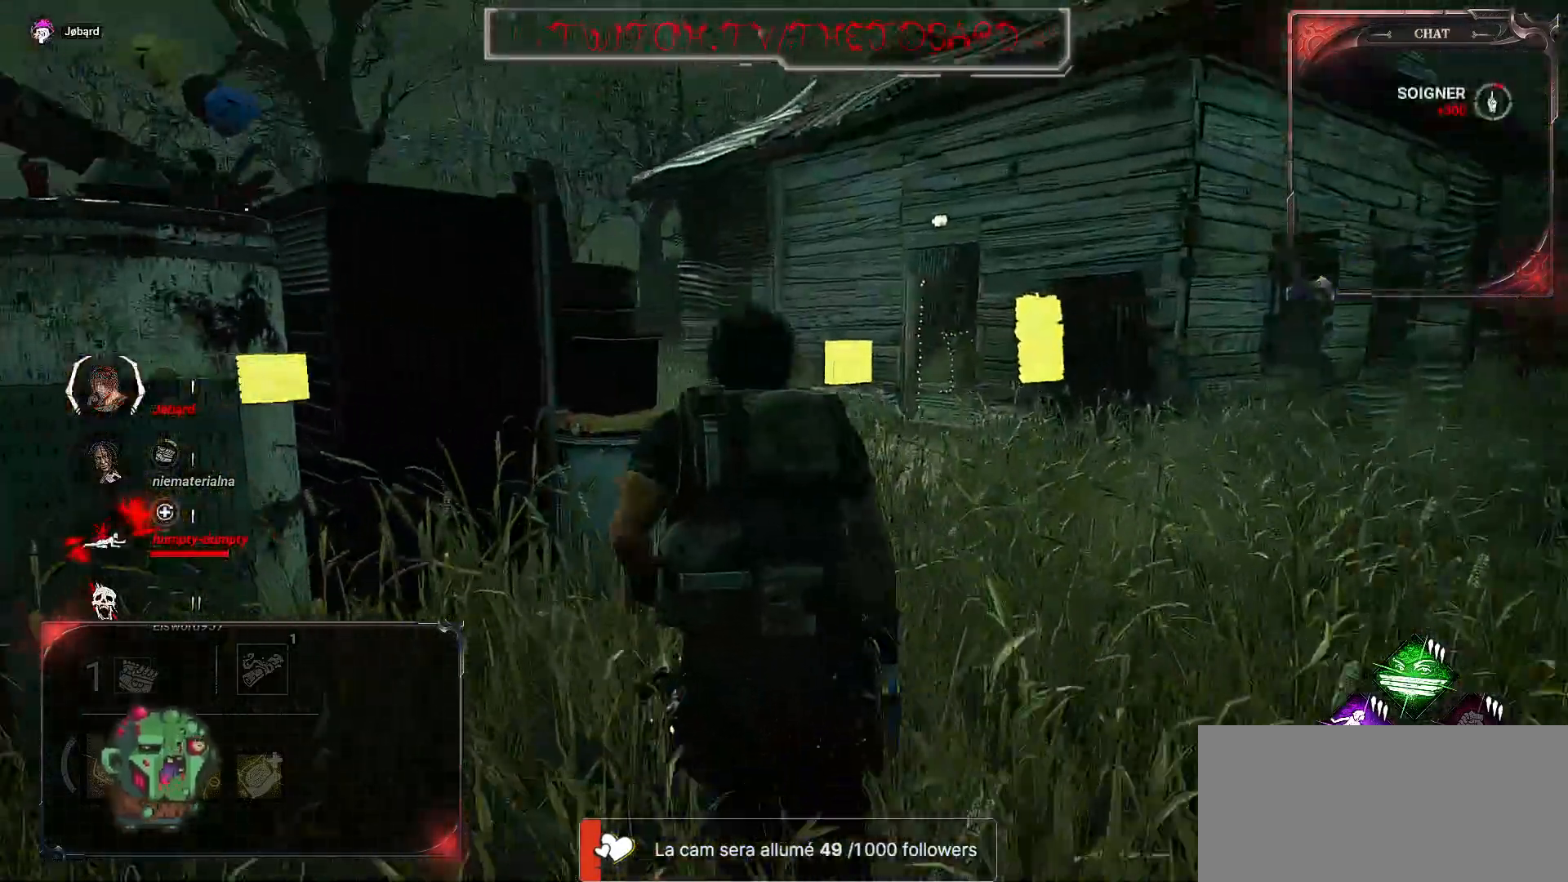
{"keys": ["shift", "z"], "mouse": [], "events": []}
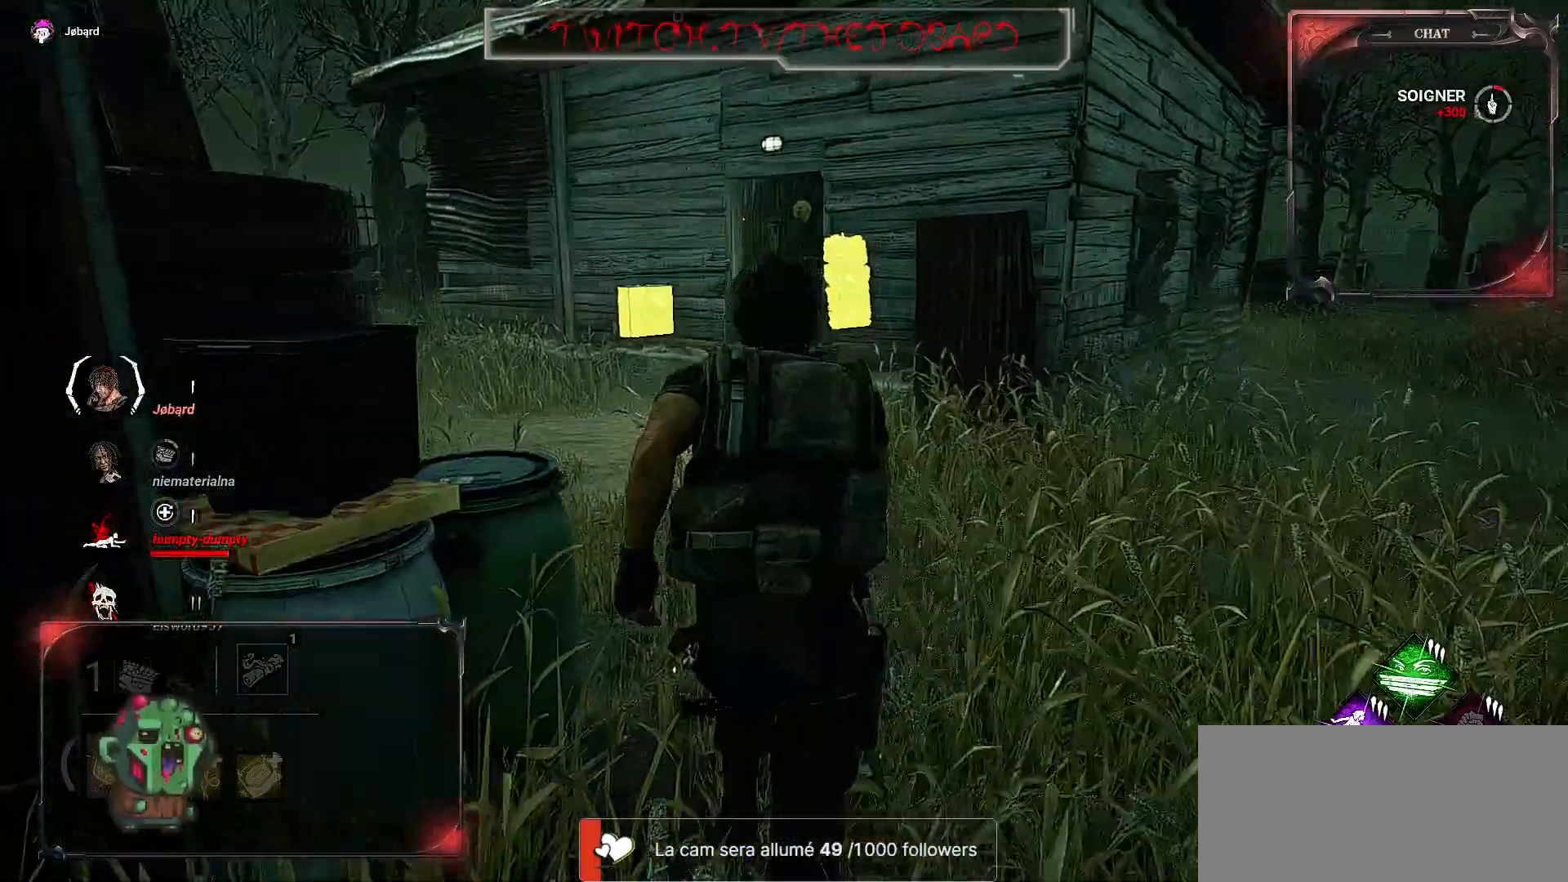
{"keys": ["shift", "z"], "mouse": [], "events": []}
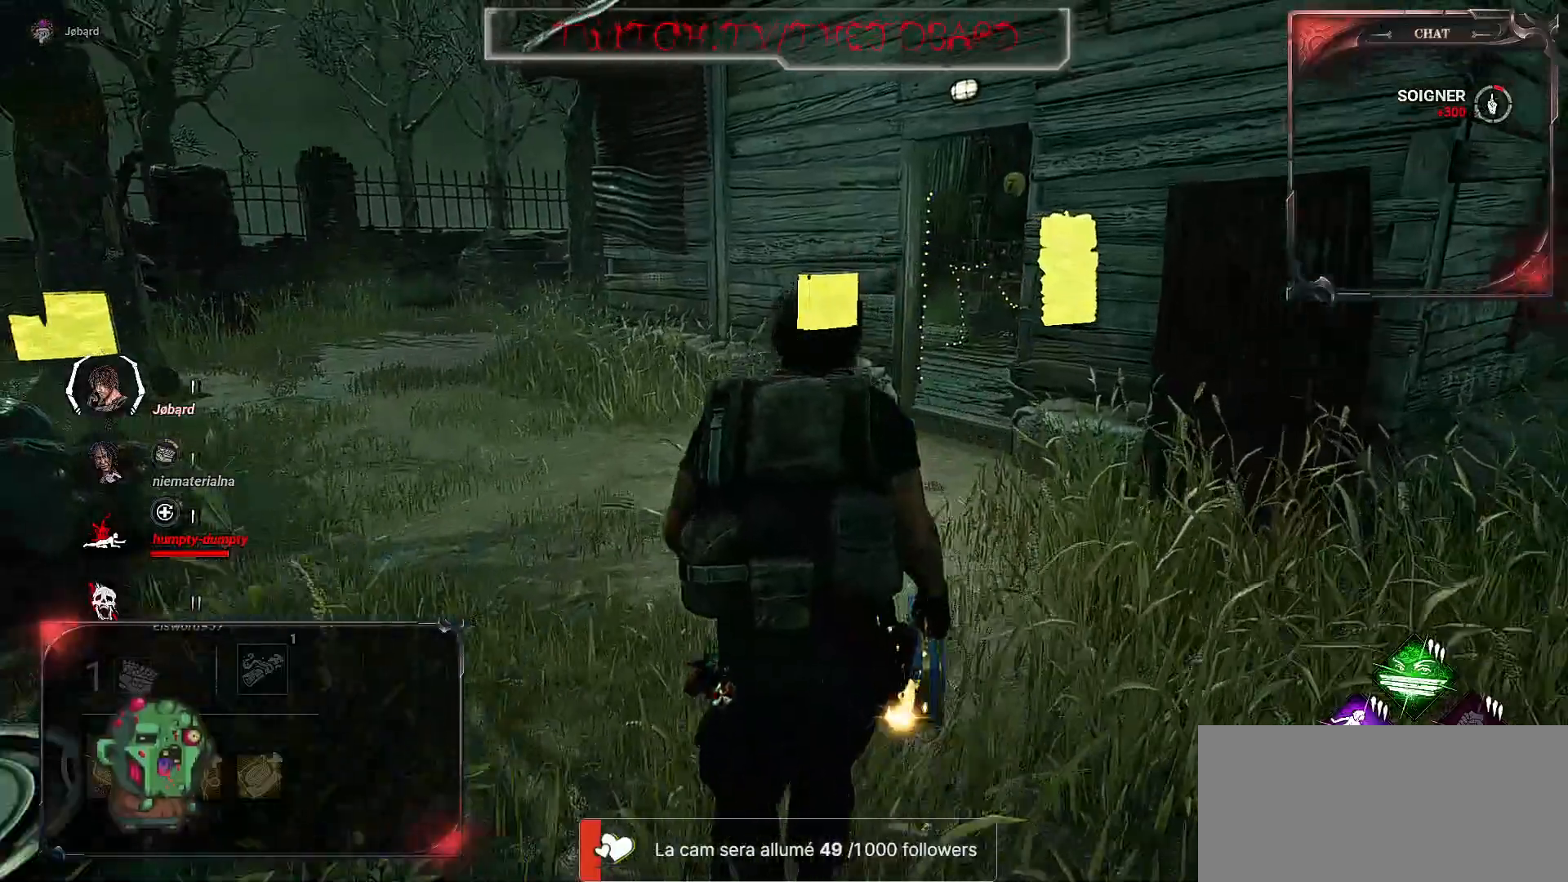
{"keys": ["shift", "z"], "mouse": [], "events": []}
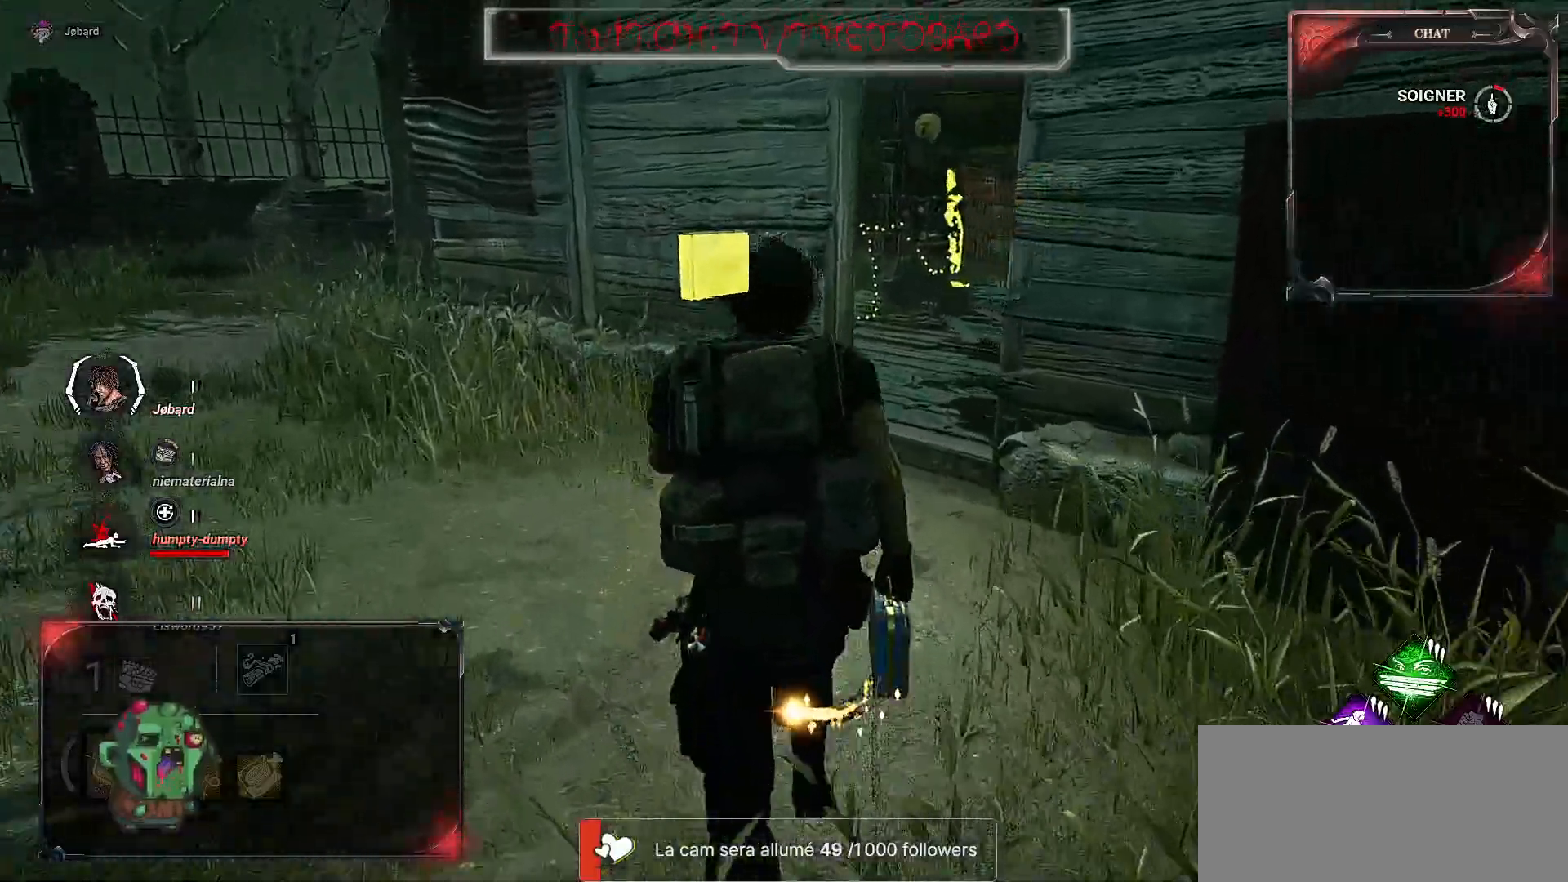
{"keys": ["shift", "z"], "mouse": [], "events": []}
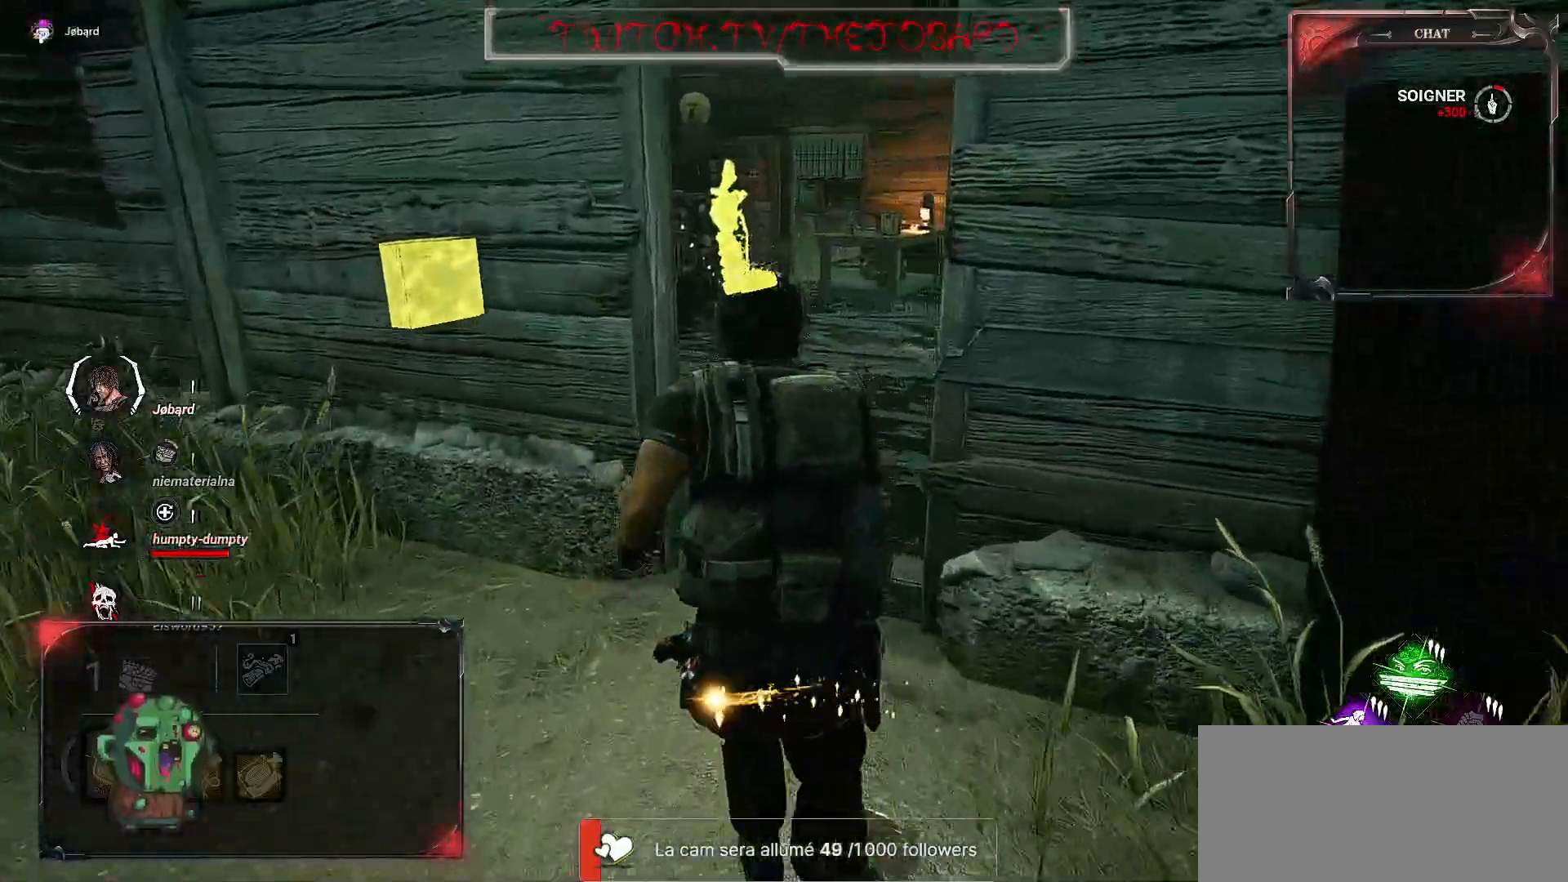
{"keys": ["shift", "z"], "mouse": [], "events": []}
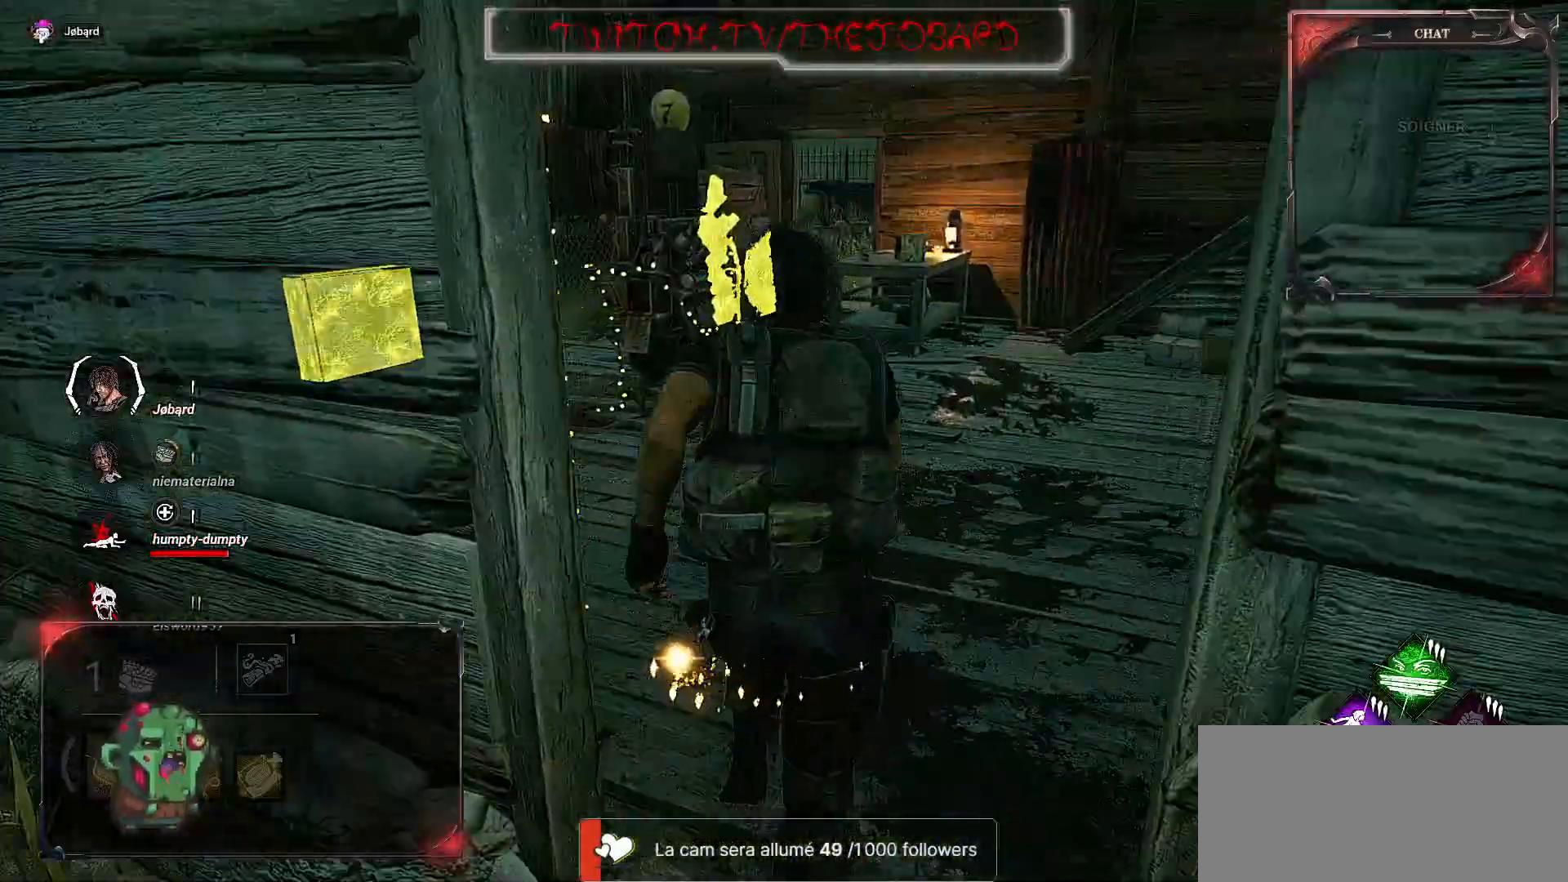
{"keys": ["q", "shift", "z"], "mouse": [], "events": [[484, "q", "down"]]}
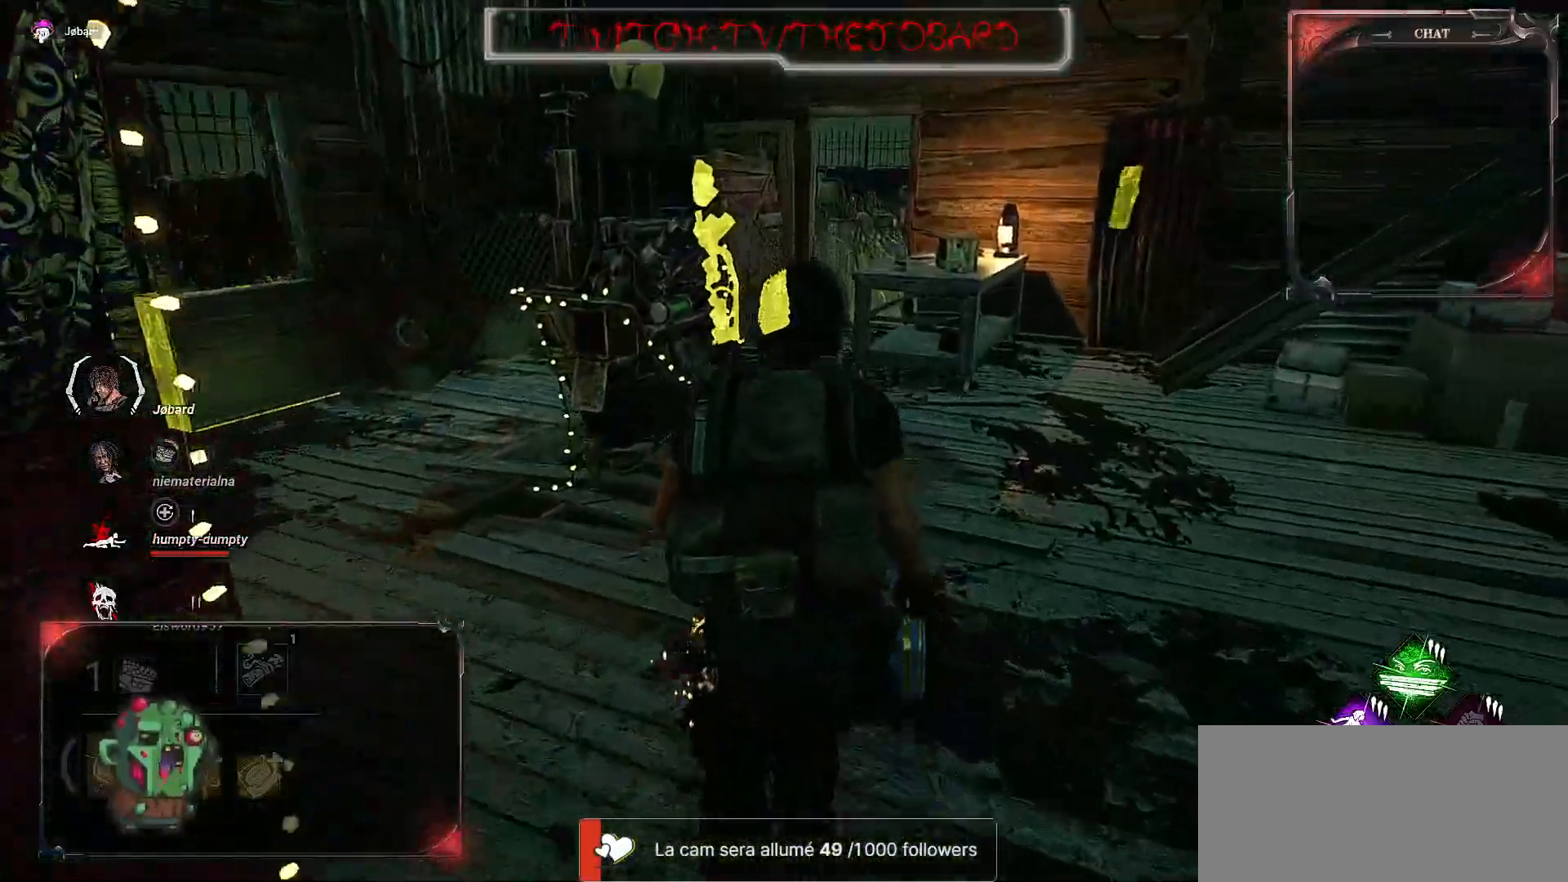
{"keys": ["q", "shift", "z"], "mouse": [], "events": []}
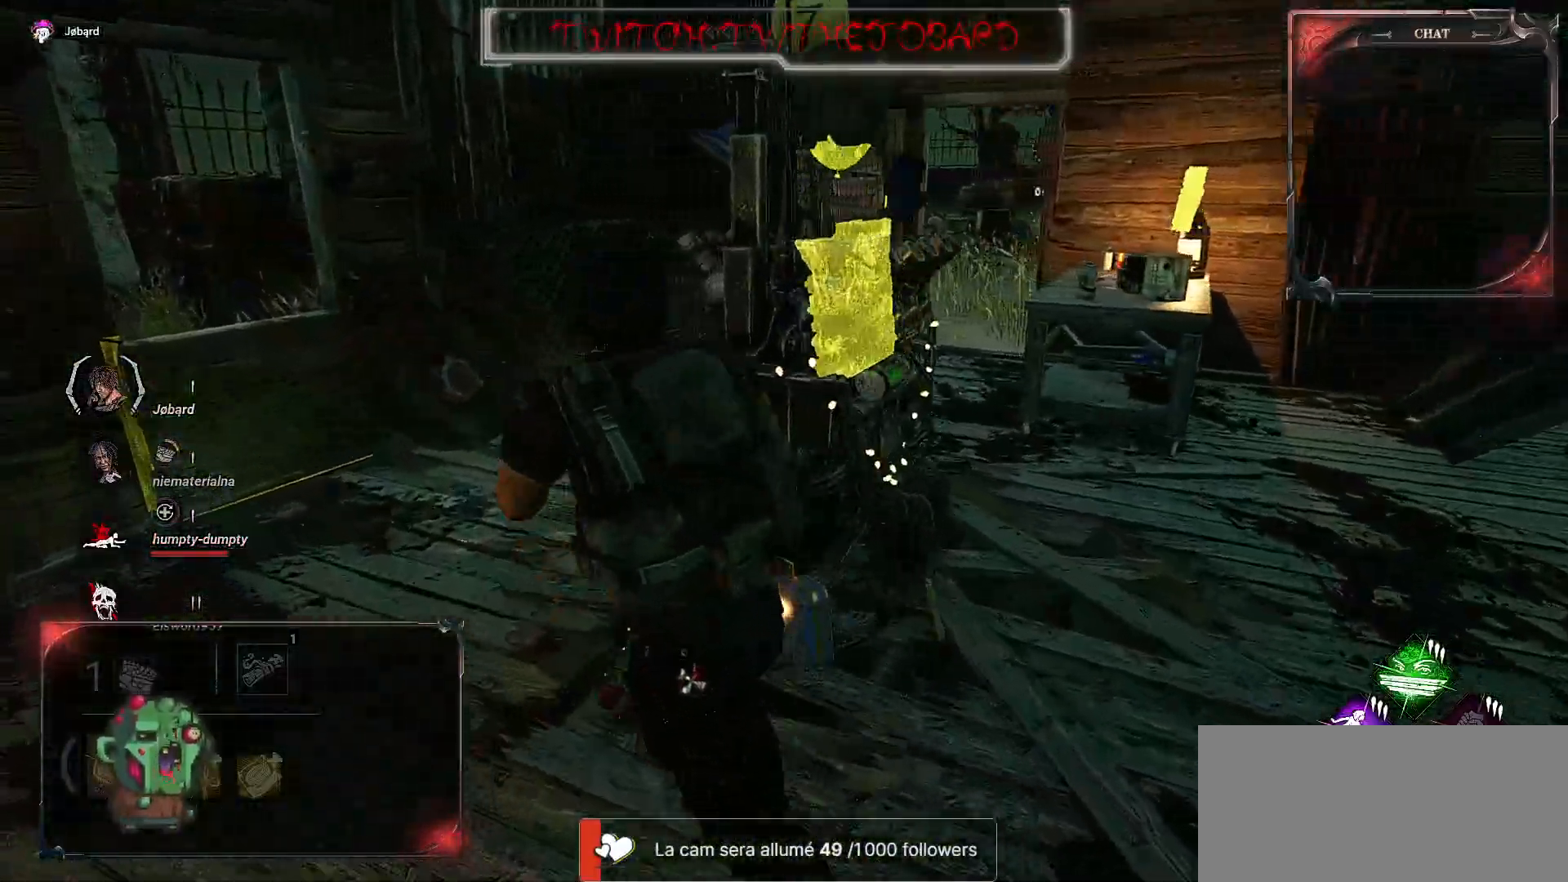
{"keys": ["shift", "z"], "mouse": [], "events": [[150, "q", "up"]]}
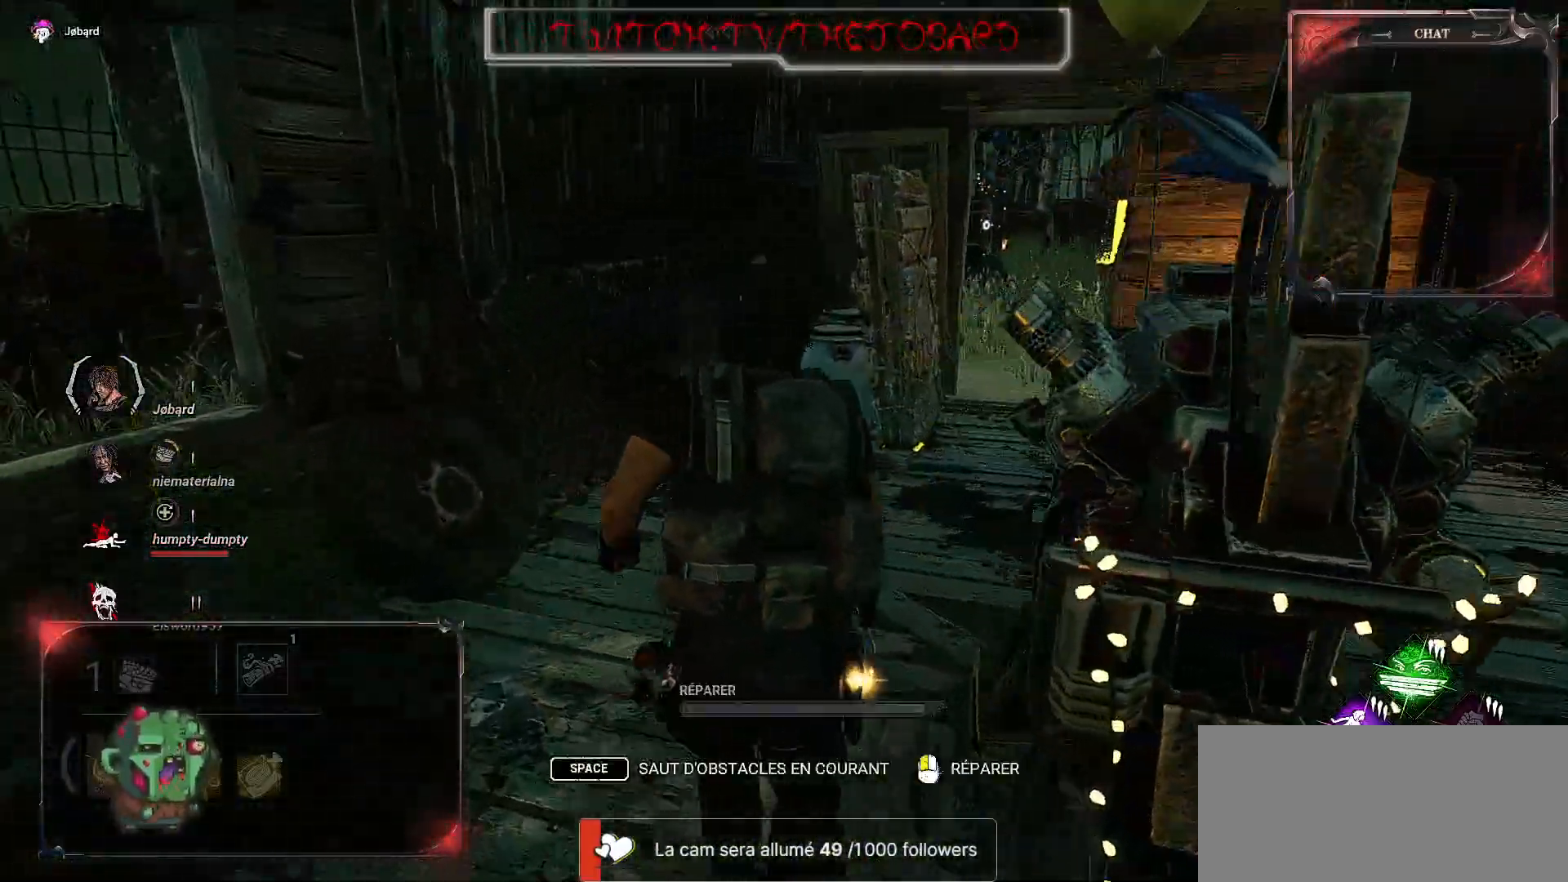
{"keys": ["q", "shift", "z"], "mouse": ["left"], "events": [[84, "d", "down"], [217, "d", "up"], [367, "mouse_left", "down"], [400, "q", "down"]]}
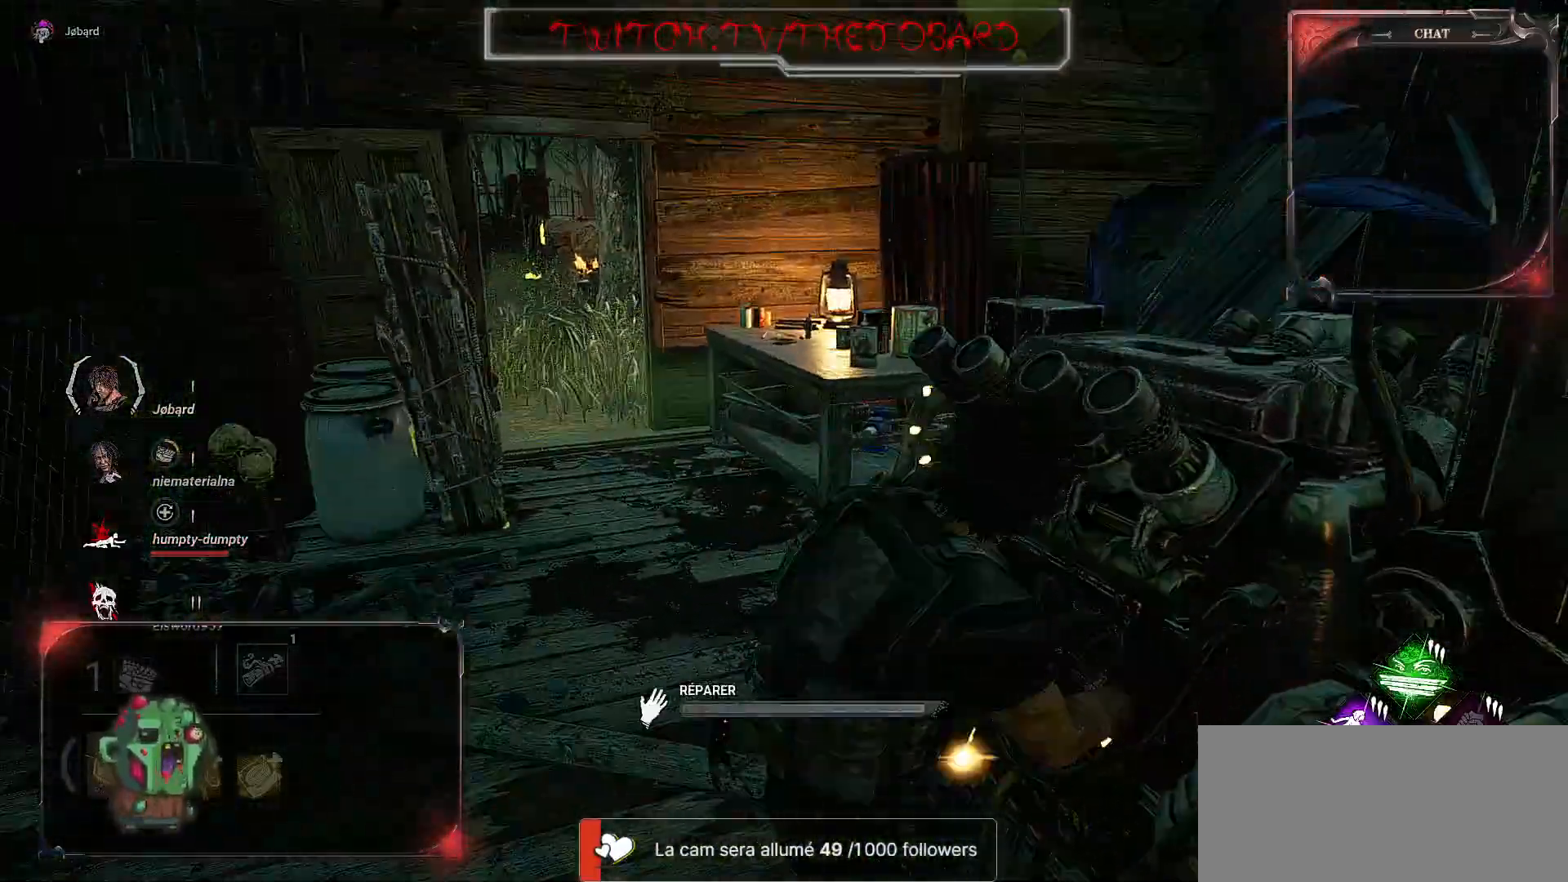
{"keys": ["shift", "z"], "mouse": [], "events": [[67, "mouse_left", "up"], [450, "q", "up"]]}